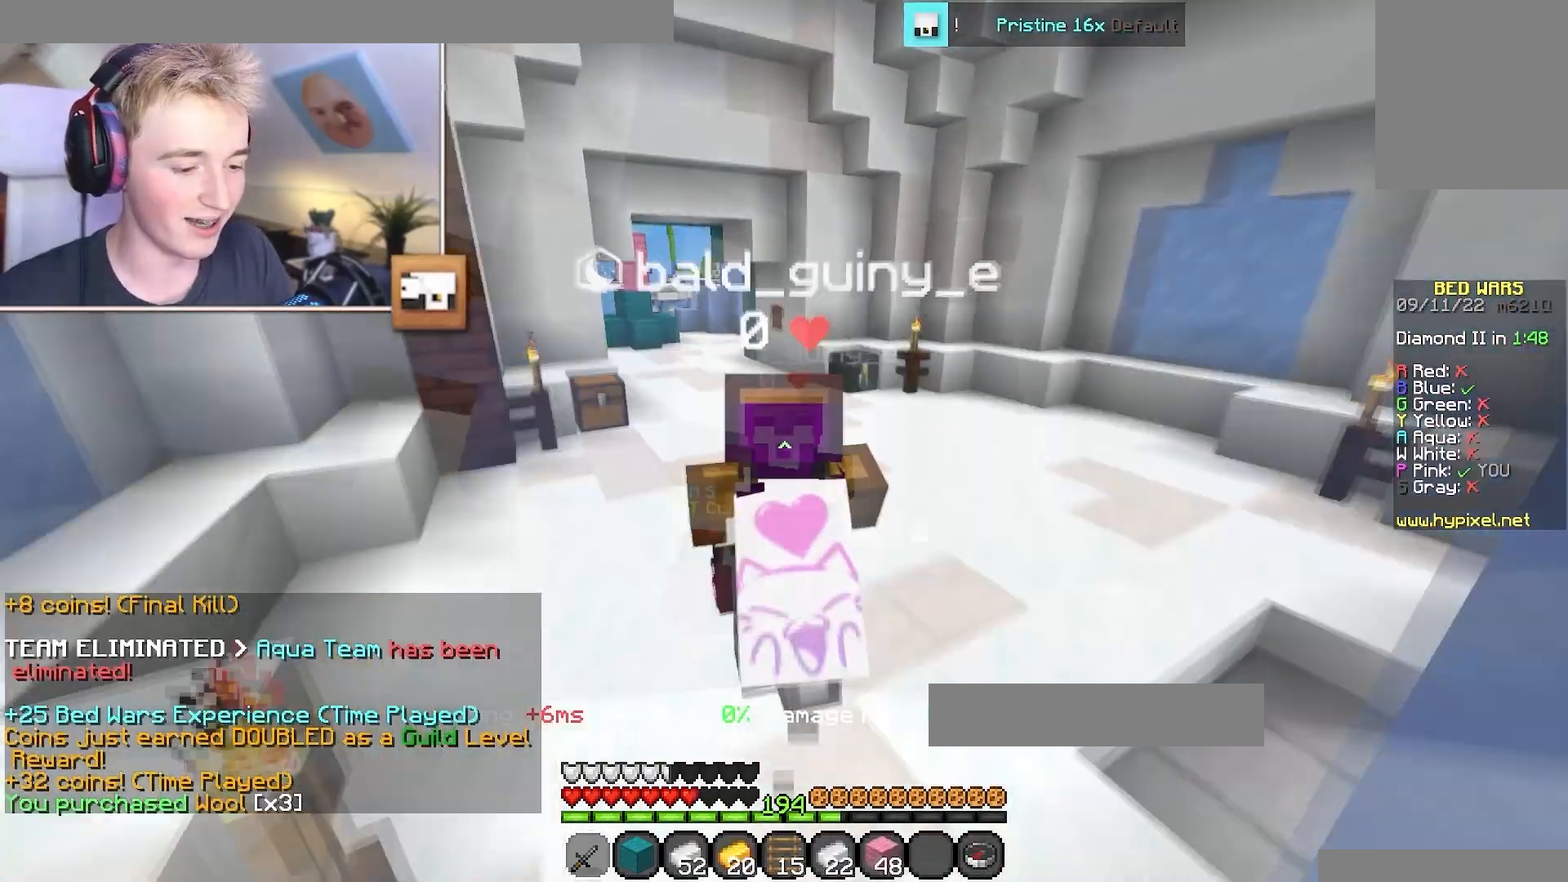
Gameplay with keyboard and mouse; each line is a JSON object with the keys and mouse buttons held at the frame after it. "events" lists presses ("down") and releases ("up") of "a", "d", "s", "w", "mouse_left" and "mouse_right" between this image and that frame as [ms after this image, input, new state], when the widget could be followed in between. "mouse_left", "mouse_right" = the "left", "right" buttons of the "mouse" list. No other keys are recorded. Fast repeated clicks can show as one long hold. Mouse movement is not recorded.
{"keys": ["w"], "mouse": [], "events": [[17, "mouse_left", "down"], [283, "mouse_left", "up"]]}
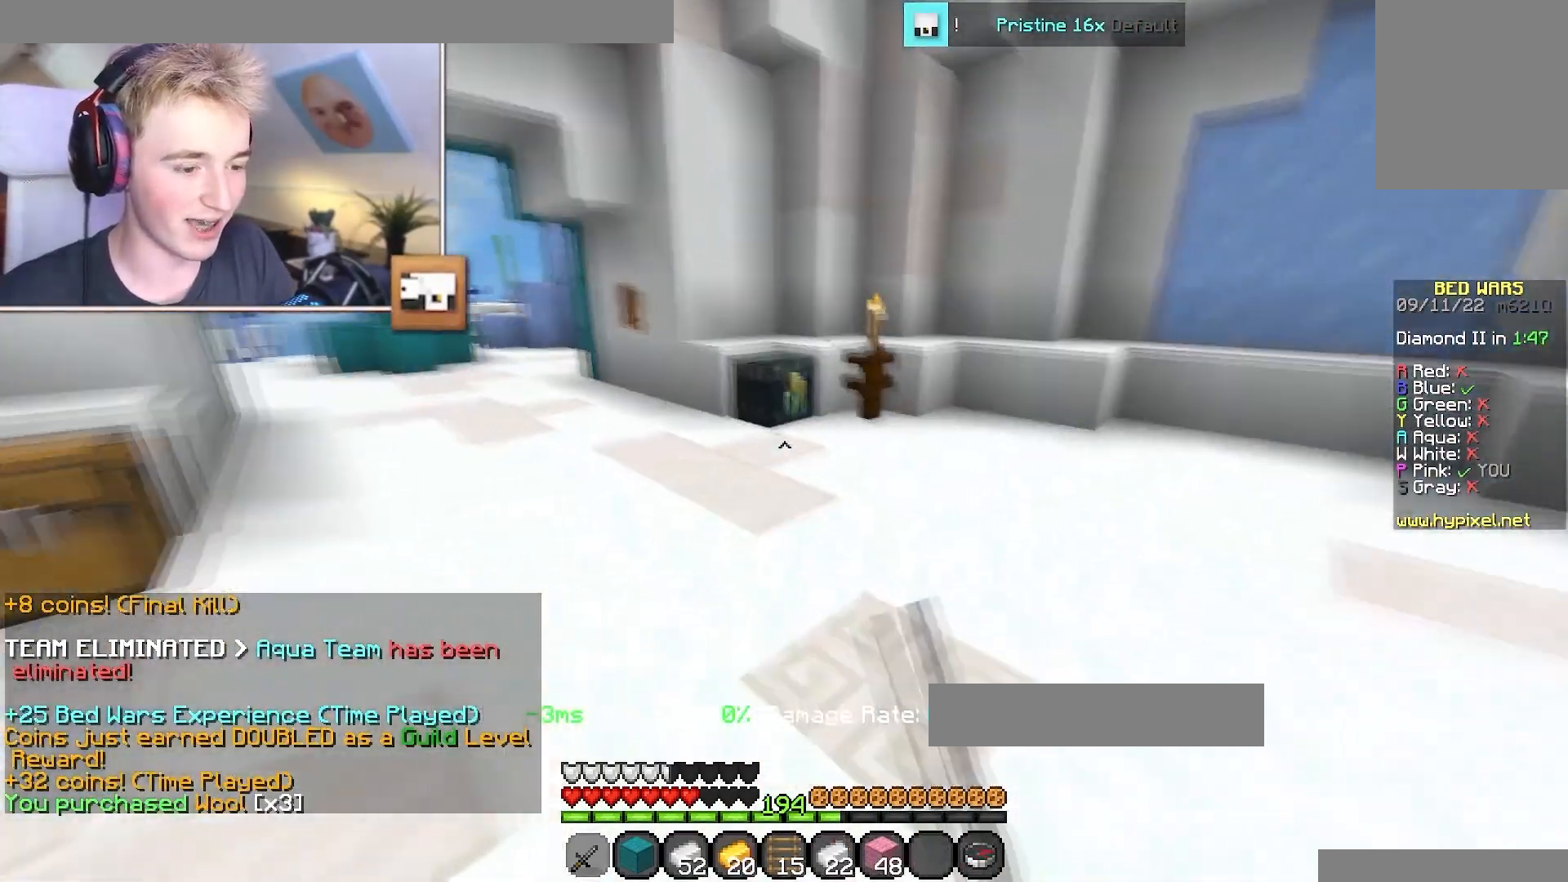
{"keys": ["w"], "mouse": ["right"], "events": [[234, "d", "down"], [467, "mouse_right", "down"], [484, "d", "up"]]}
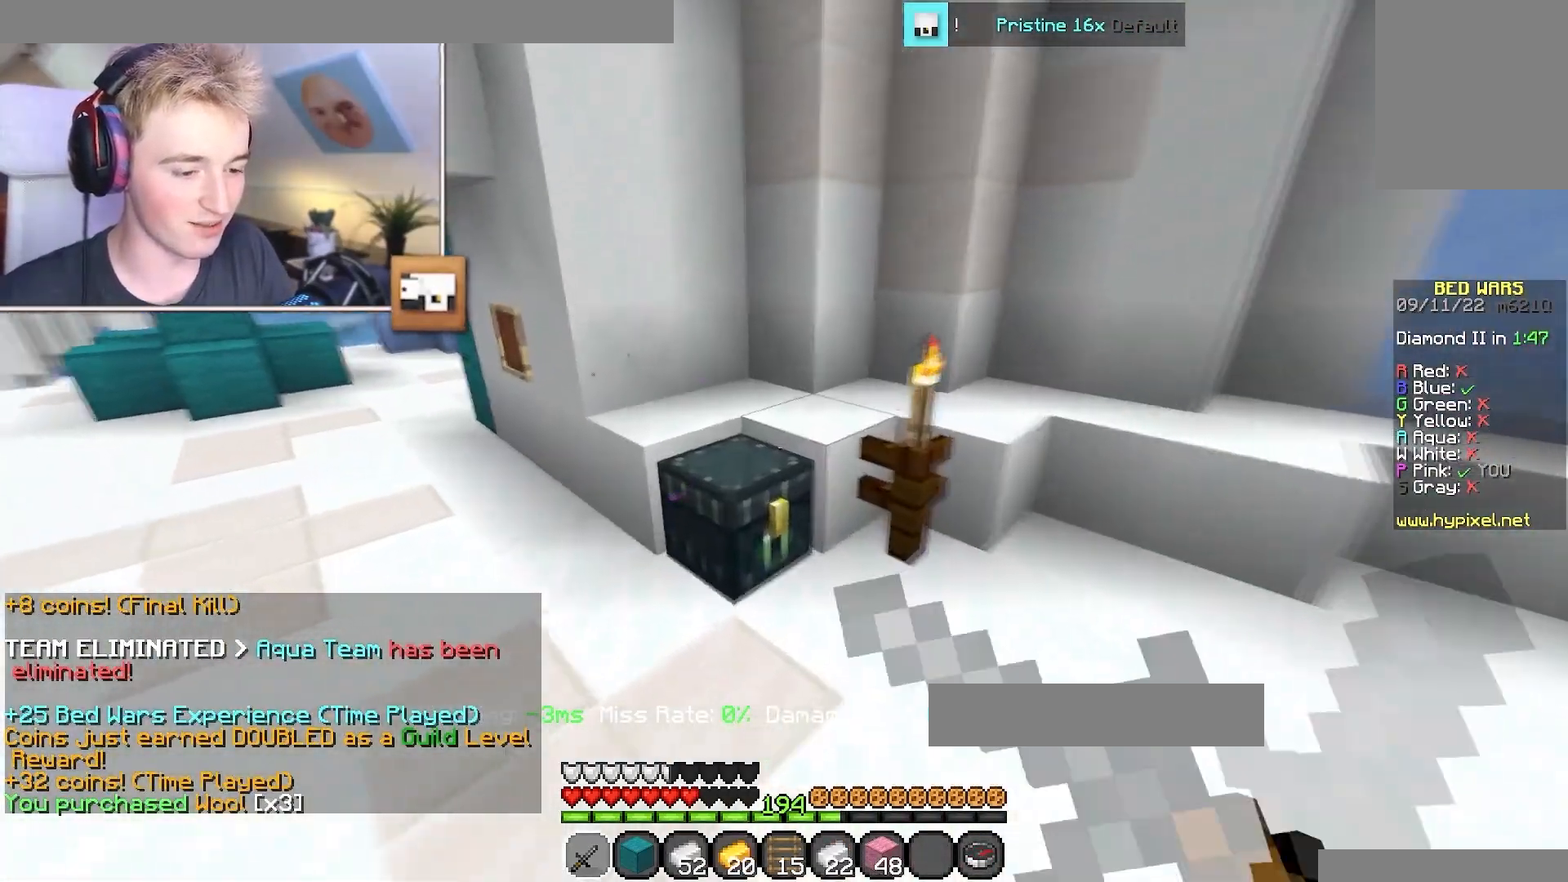
{"keys": [], "mouse": [], "events": [[50, "mouse_right", "up"], [233, "w", "up"], [367, "mouse_right", "down"], [450, "mouse_right", "up"]]}
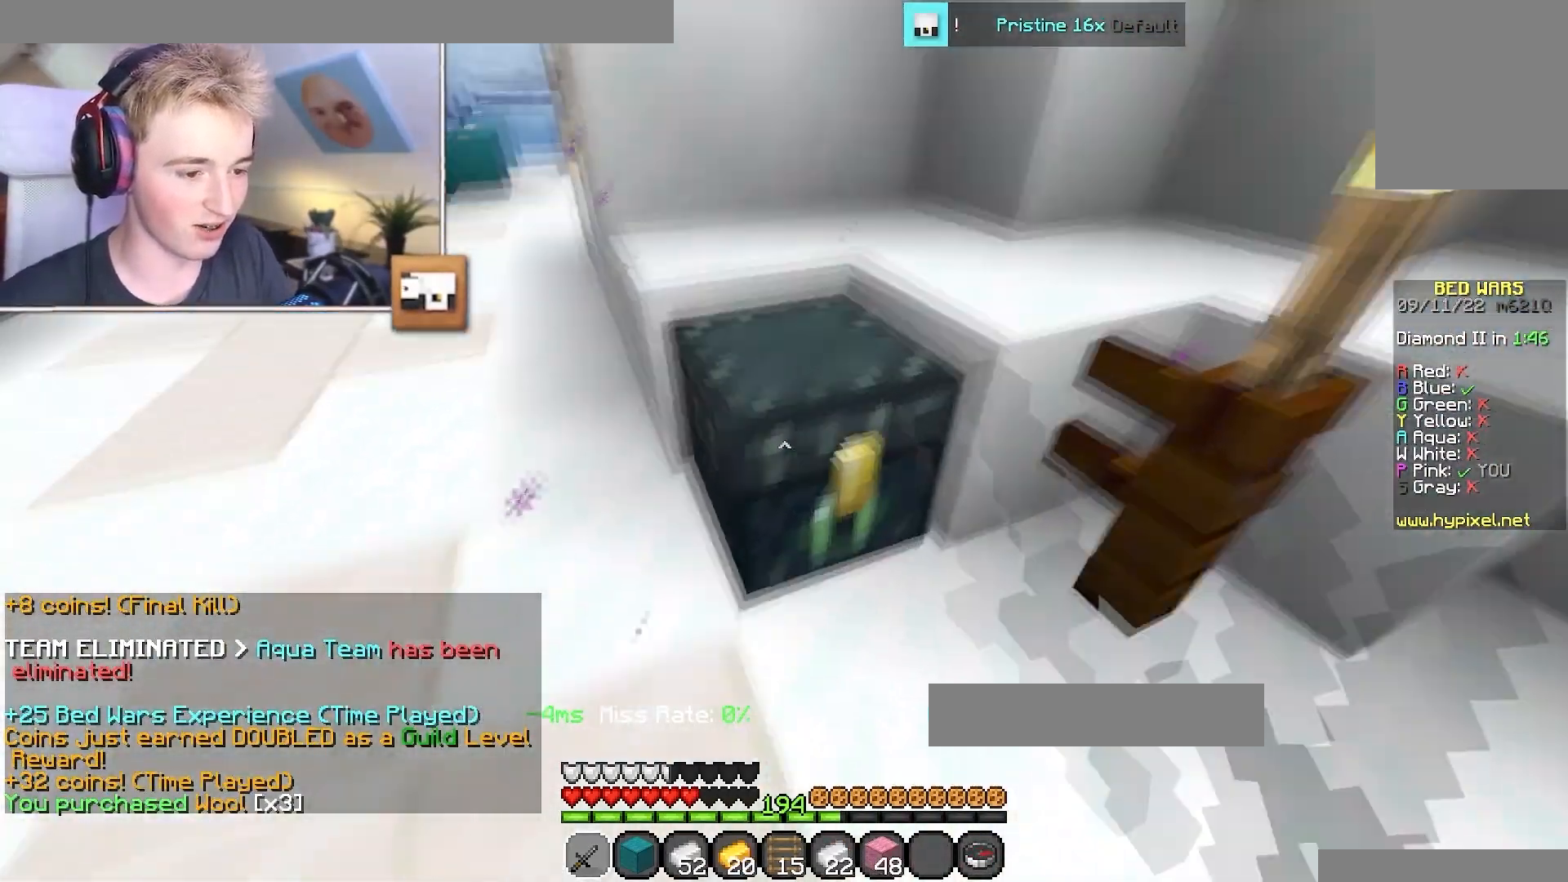
{"keys": [], "mouse": [], "events": []}
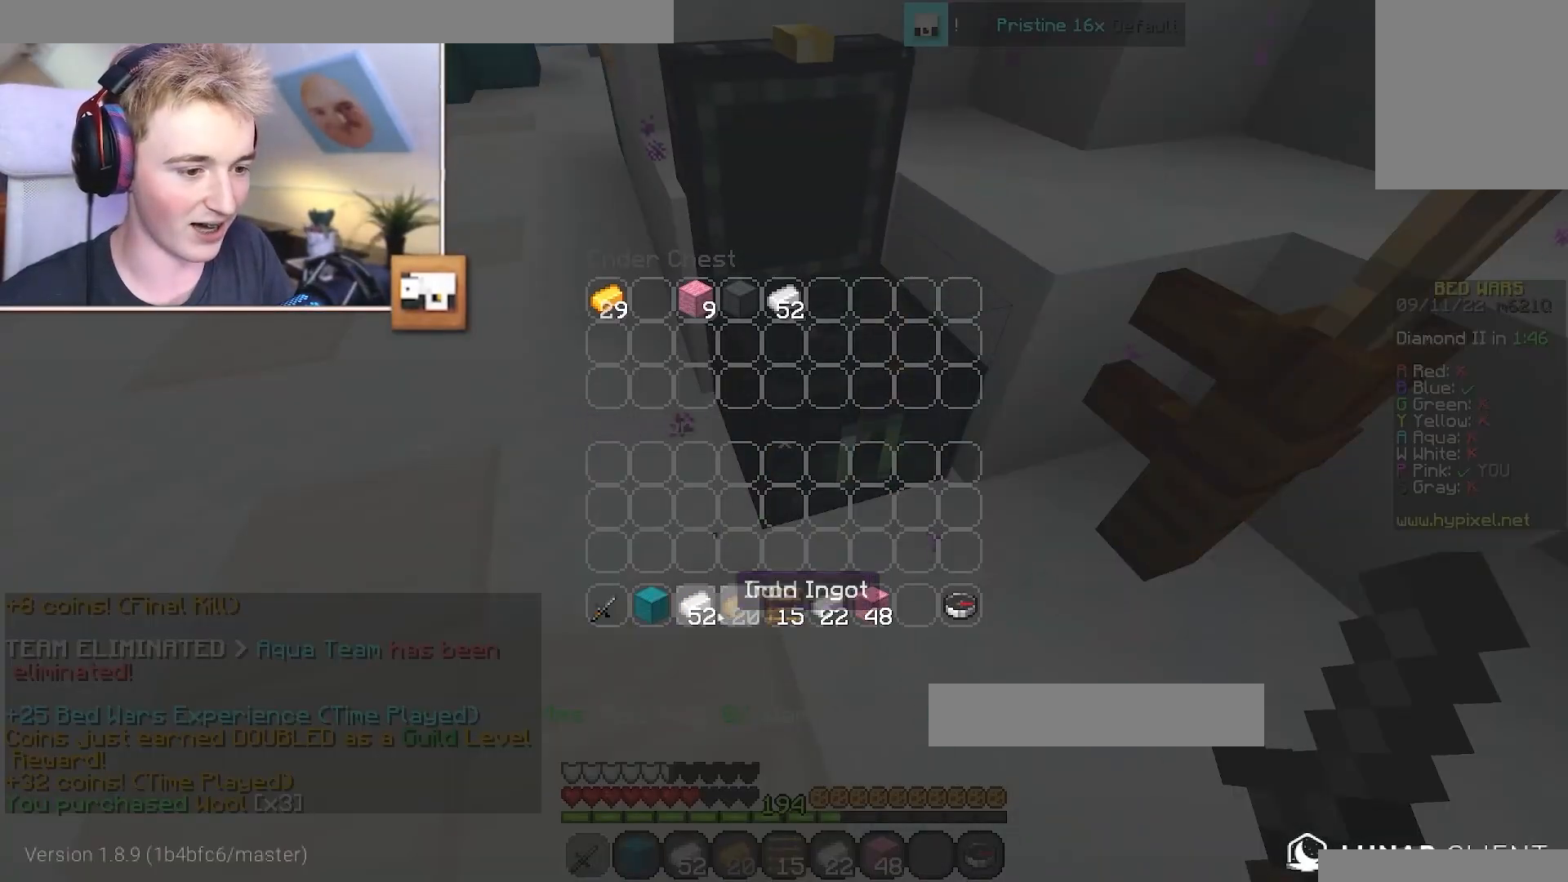
{"keys": [], "mouse": [], "events": []}
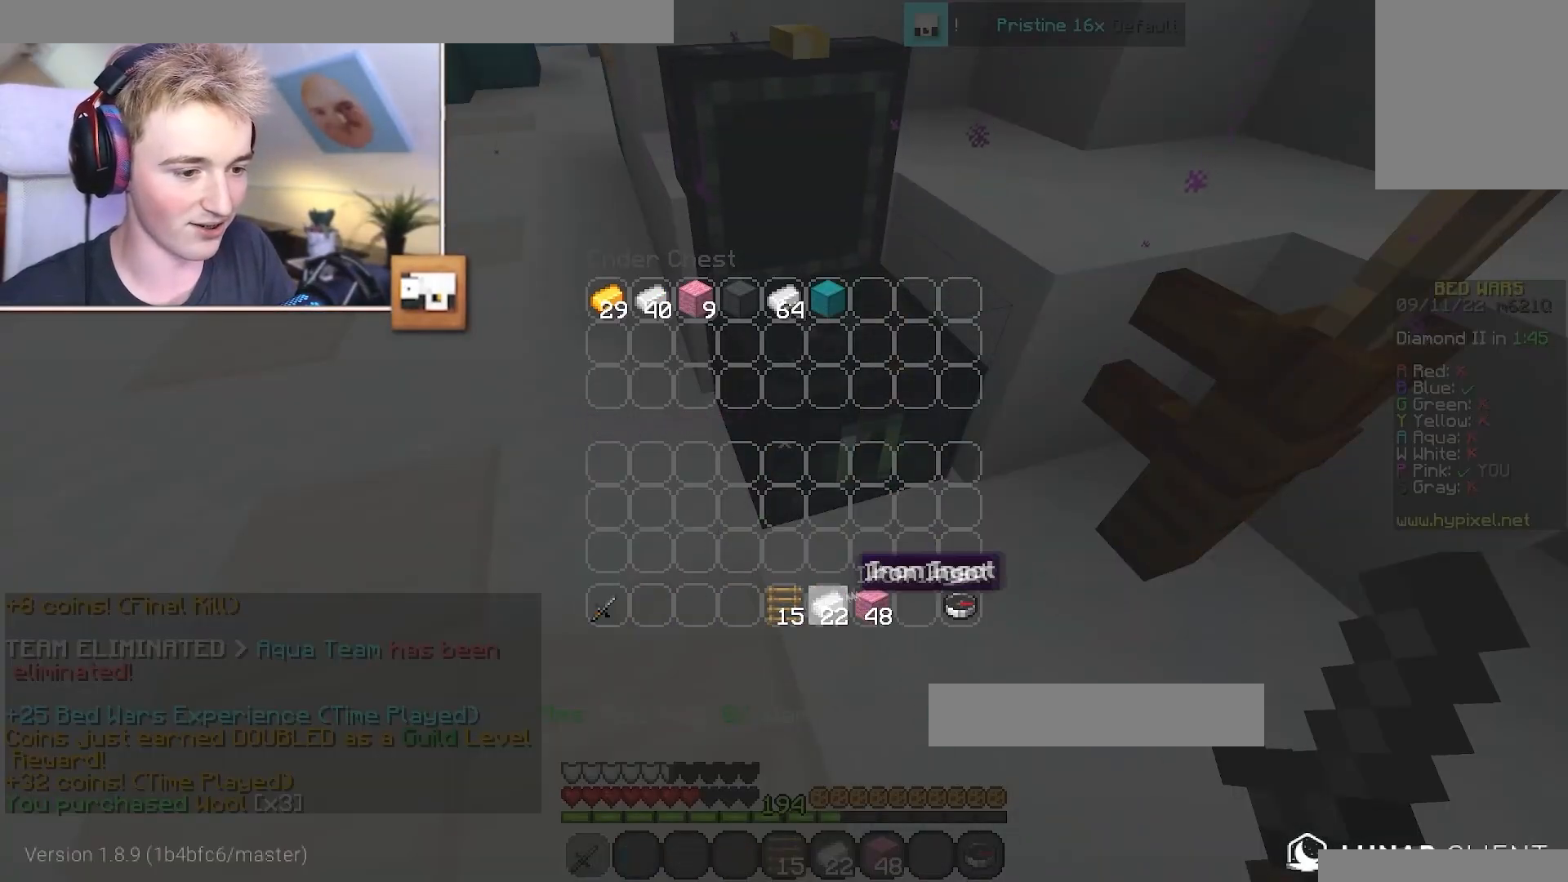
{"keys": [], "mouse": [], "events": []}
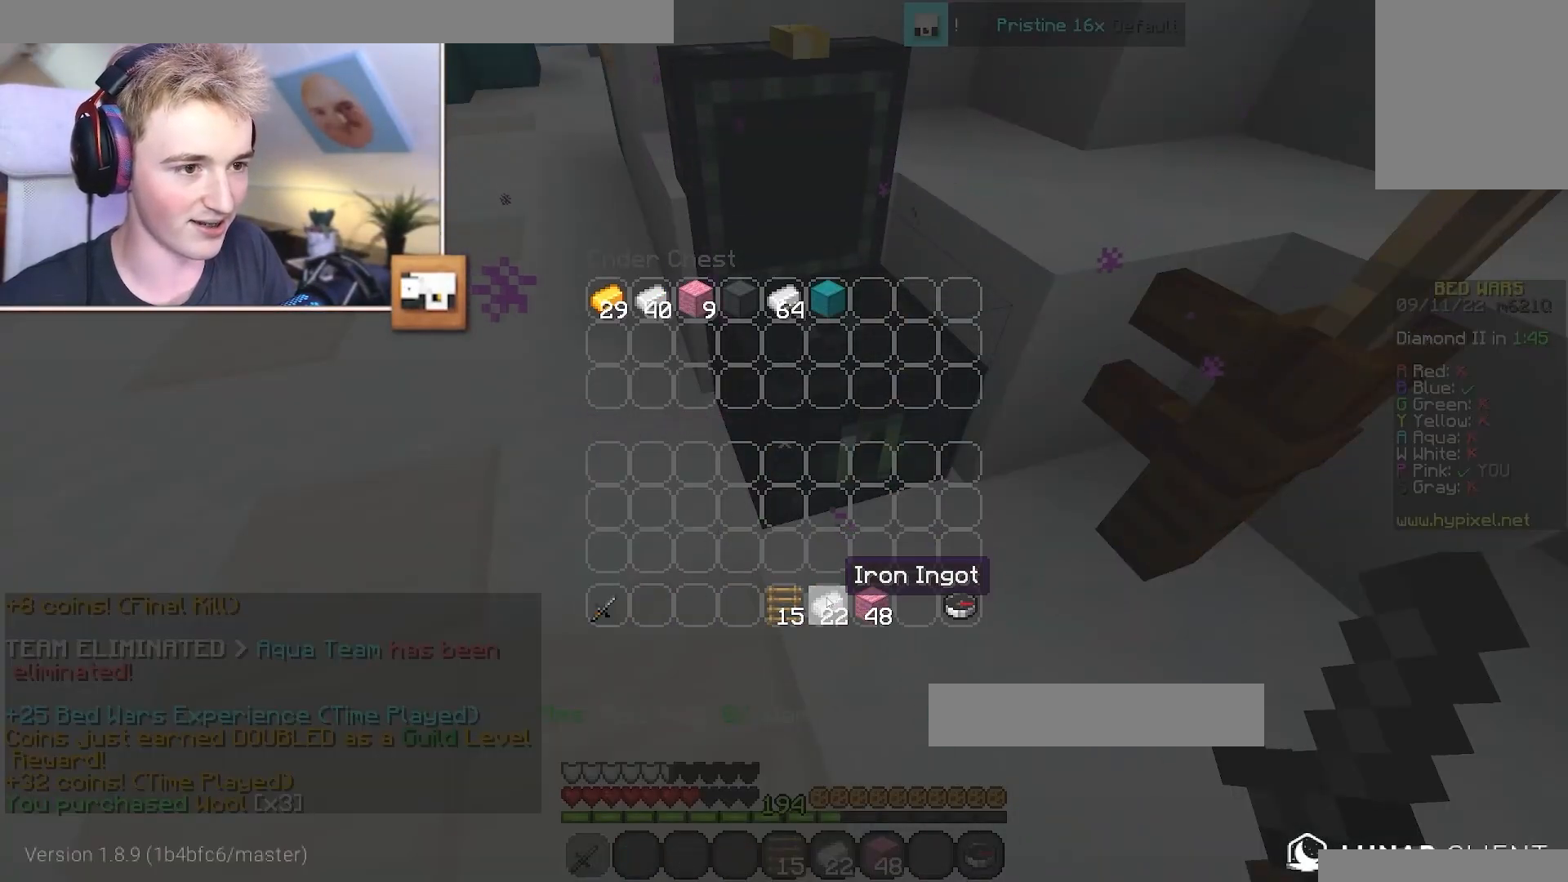
{"keys": ["a"], "mouse": [], "events": [[400, "a", "down"], [400, "mouse_right", "down"], [400, "s", "down"], [484, "mouse_right", "up"], [484, "s", "up"]]}
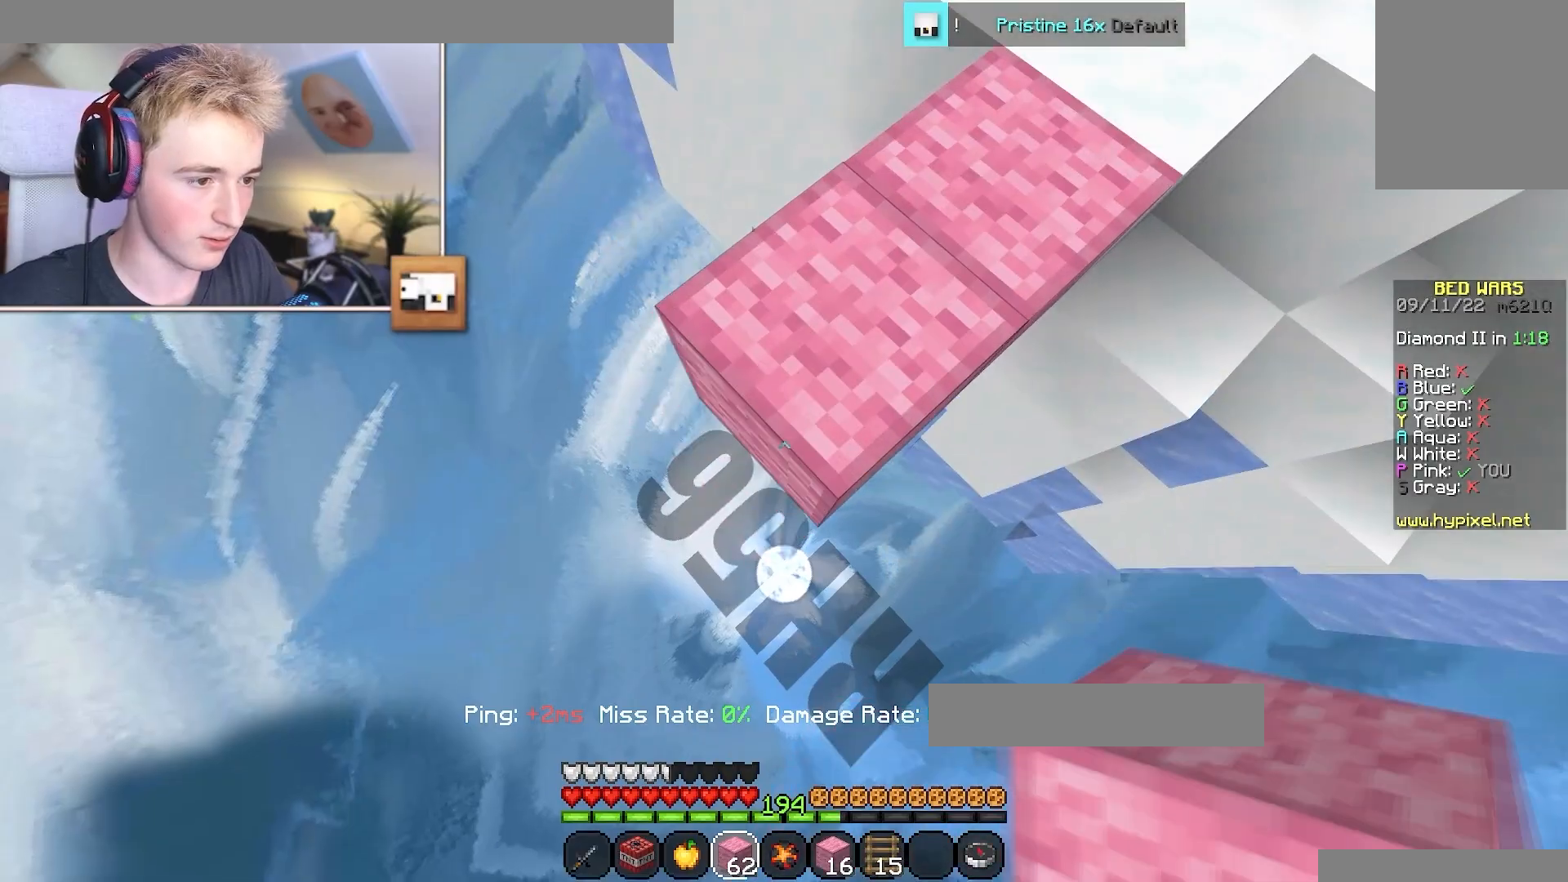
{"keys": ["a", "s"], "mouse": [], "events": [[17, "s", "down"], [150, "mouse_right", "down"], [184, "mouse_right", "up"], [201, "mouse_right", "down"], [217, "mouse_right", "up"], [267, "s", "up"], [317, "s", "down"], [417, "mouse_right", "down"], [451, "mouse_right", "up"], [484, "mouse_right", "down"], [501, "mouse_right", "up"]]}
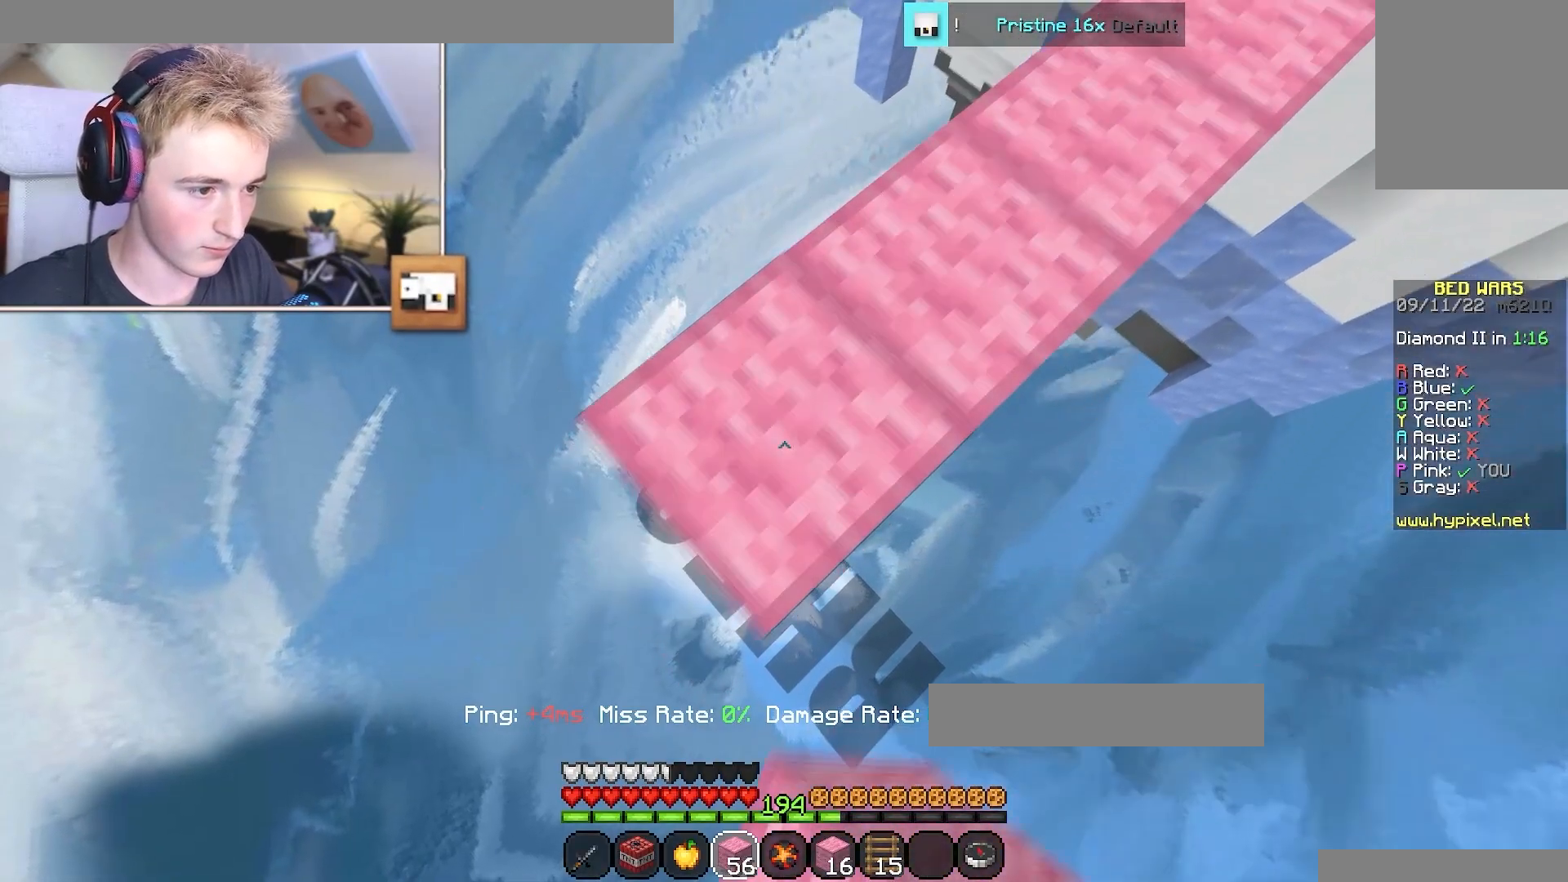
{"keys": ["a", "s"], "mouse": [], "events": [[17, "s", "up"], [50, "s", "down"], [283, "mouse_right", "down"], [300, "mouse_right", "up"], [317, "mouse_right", "down"], [350, "mouse_right", "up"], [384, "mouse_right", "down"], [400, "mouse_right", "up"], [434, "mouse_right", "down"], [467, "mouse_right", "up"]]}
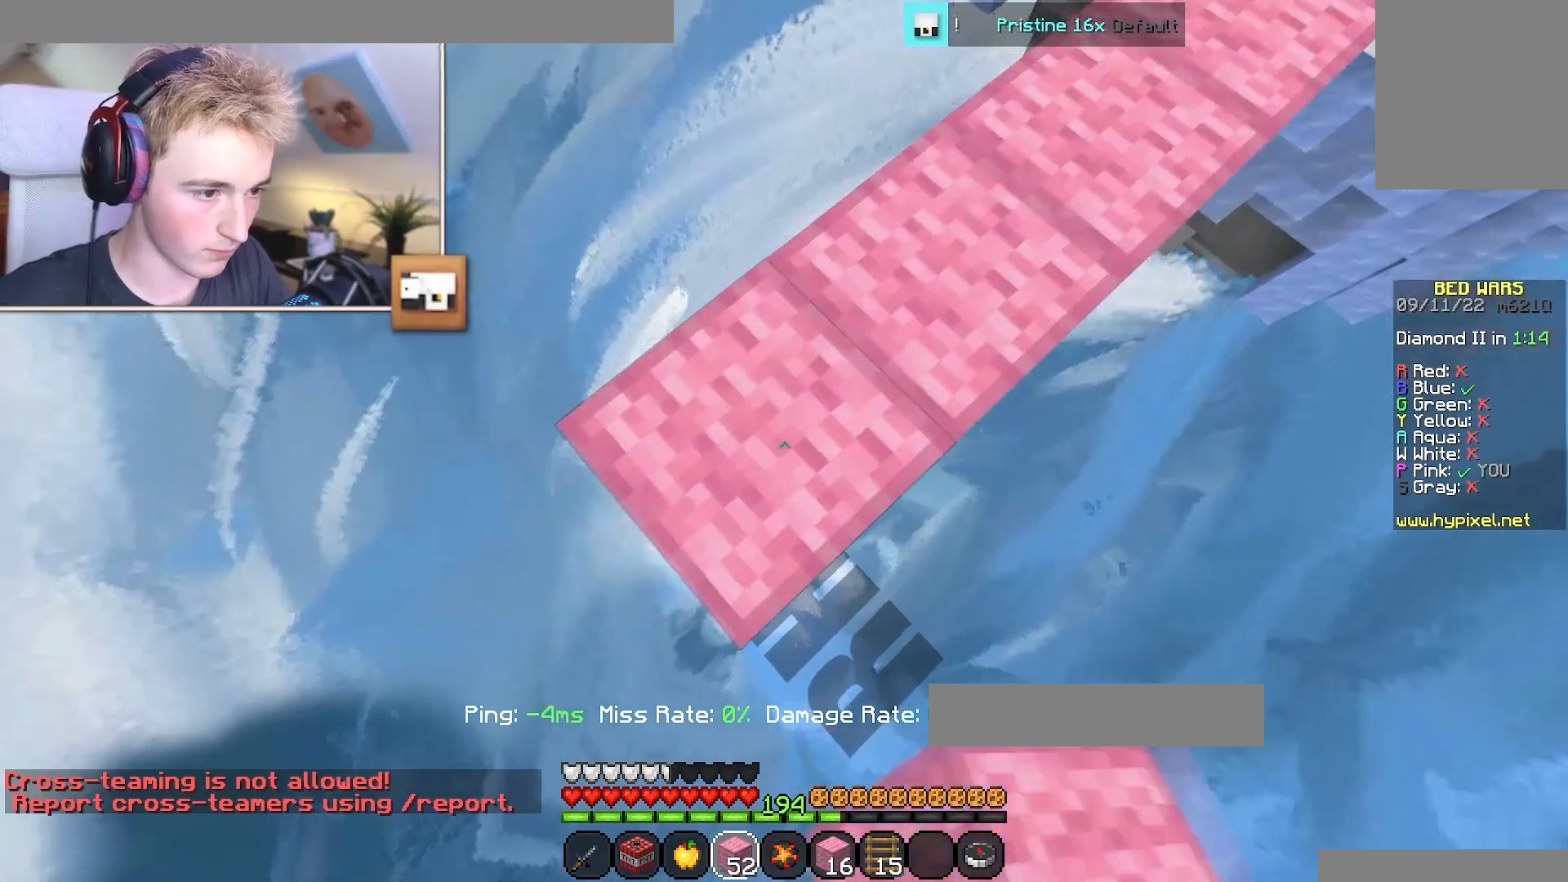
{"keys": ["a", "s"], "mouse": [], "events": [[301, "mouse_right", "down"], [334, "mouse_right", "up"], [351, "mouse_right", "down"], [384, "mouse_right", "up"], [417, "s", "up"], [467, "s", "down"]]}
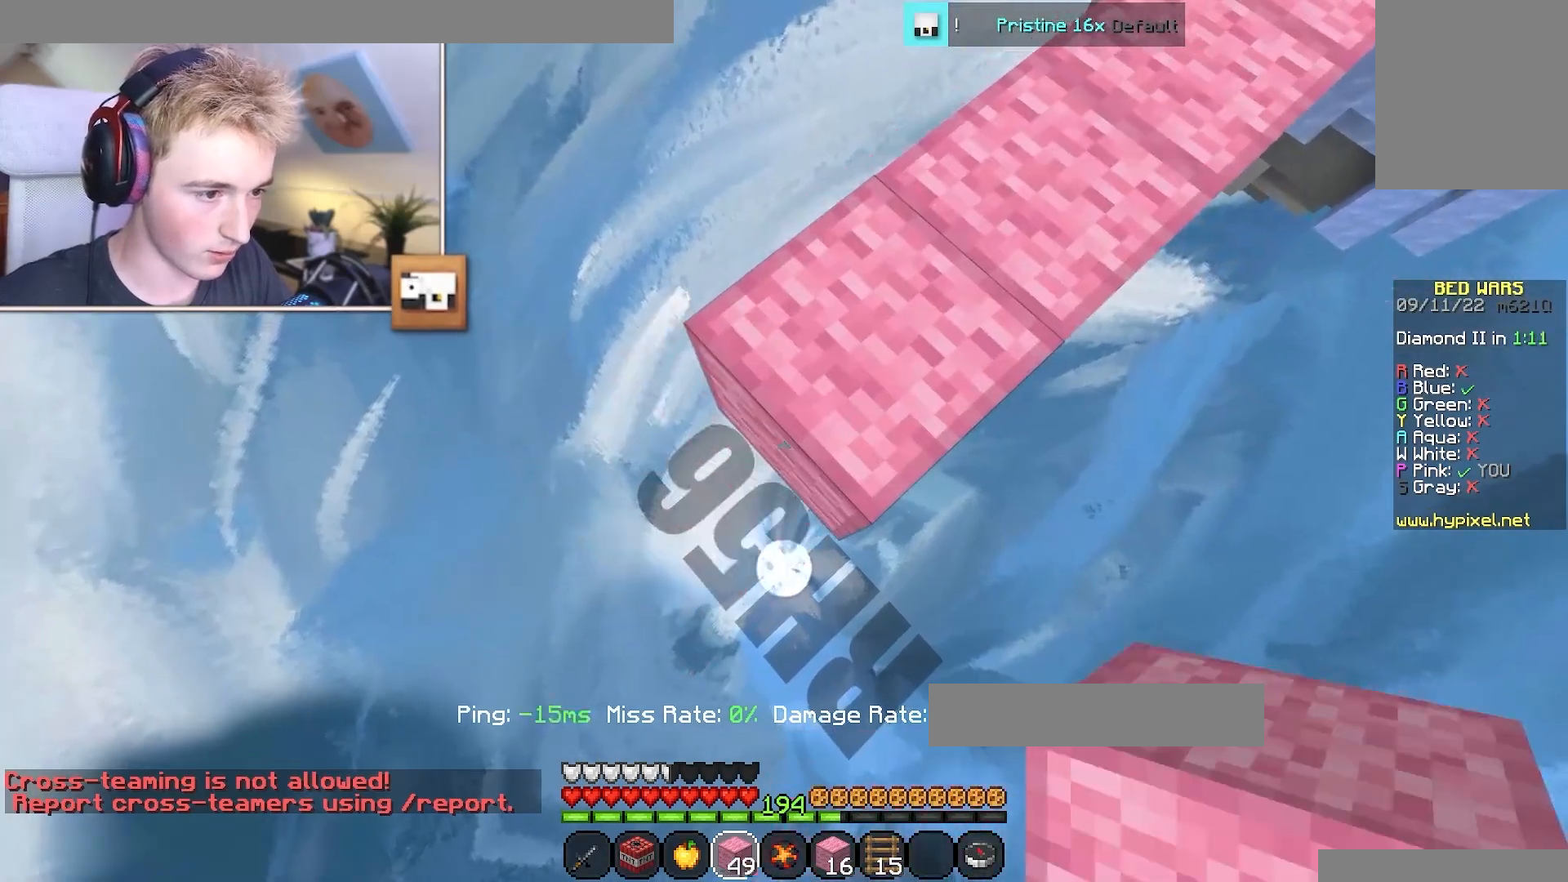
{"keys": ["a", "s"], "mouse": [], "events": [[100, "mouse_right", "down"], [117, "mouse_right", "up"], [150, "mouse_right", "down"], [167, "mouse_right", "up"], [200, "mouse_right", "down"], [217, "mouse_right", "up"]]}
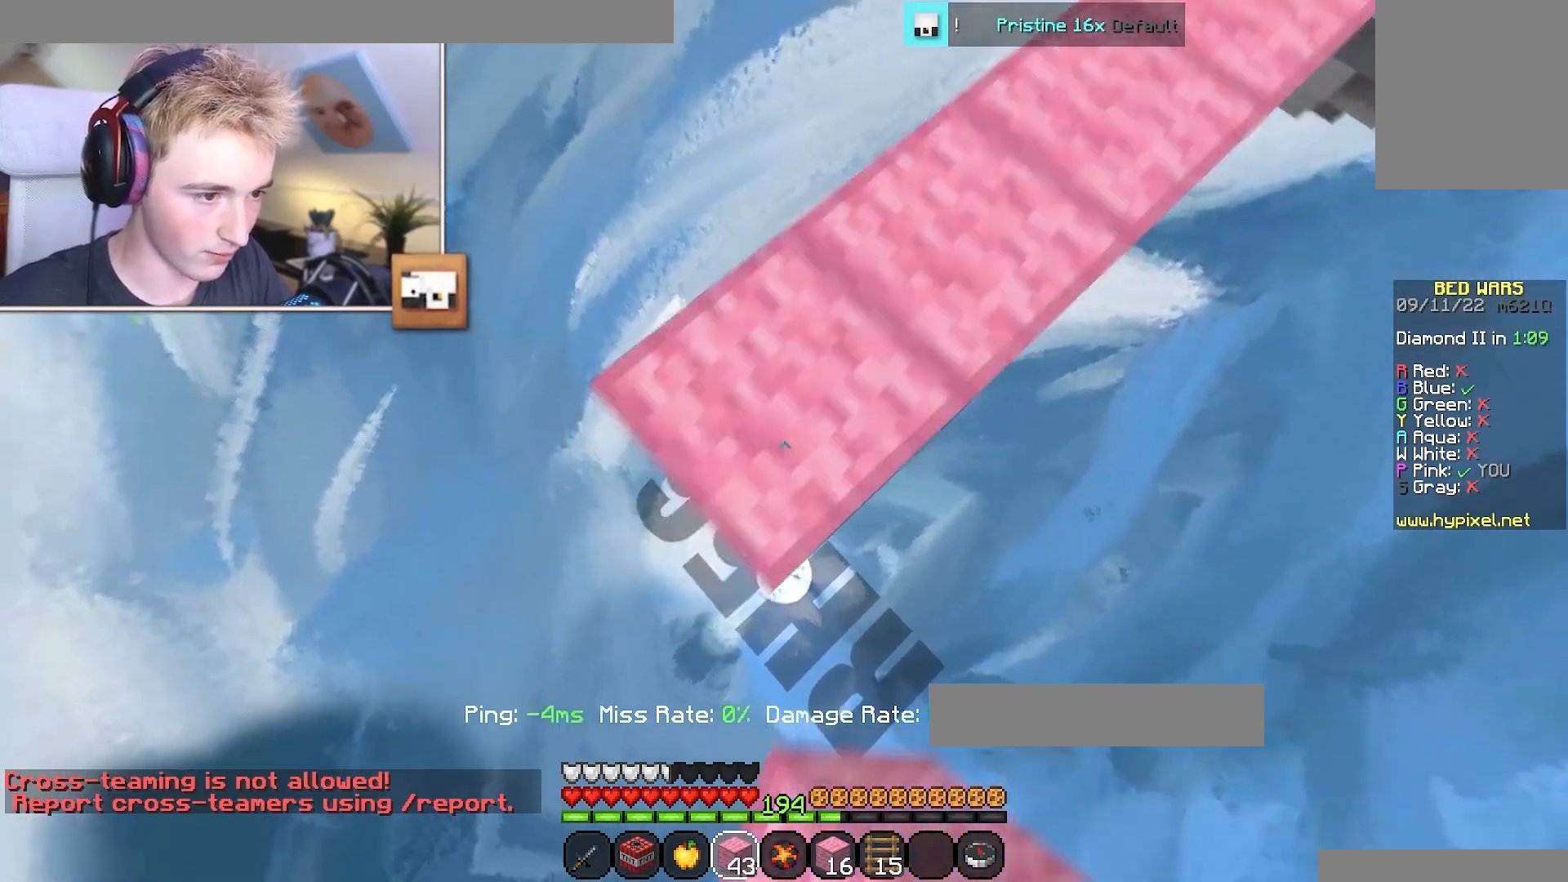
{"keys": ["a", "s"], "mouse": [], "events": [[184, "mouse_right", "down"], [201, "mouse_right", "up"], [234, "mouse_right", "down"], [251, "mouse_right", "up"], [451, "mouse_right", "down"], [467, "mouse_right", "up"]]}
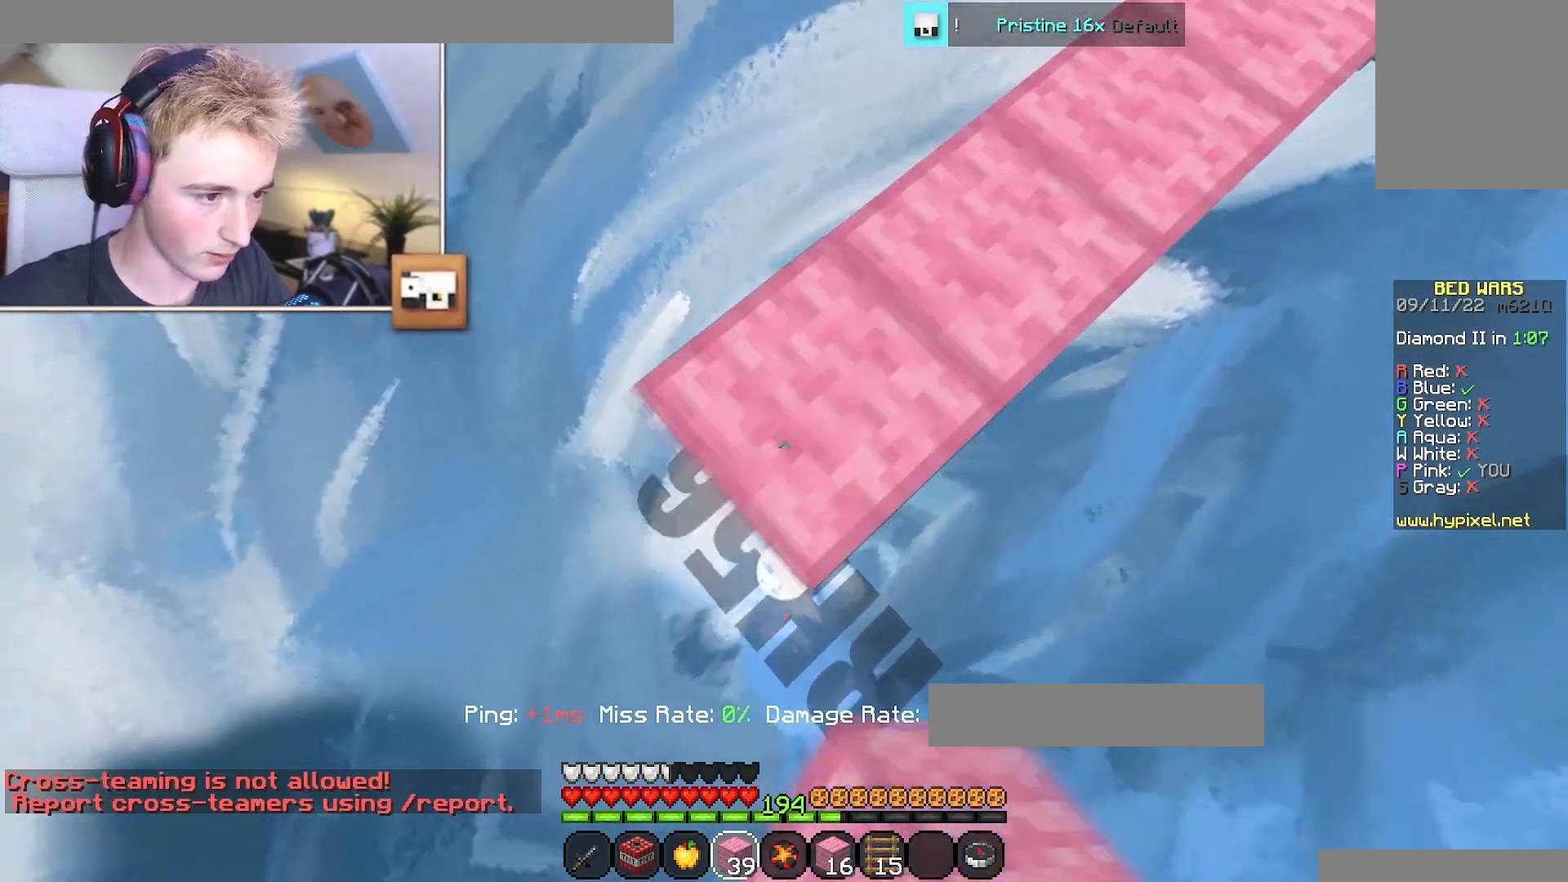
{"keys": ["a", "s"], "mouse": [], "events": [[17, "mouse_right", "down"], [50, "mouse_right", "up"], [84, "mouse_right", "down"], [100, "mouse_right", "up"], [351, "mouse_right", "down"], [367, "mouse_right", "up"], [401, "mouse_right", "down"], [417, "mouse_right", "up"], [451, "s", "up"], [467, "s", "down"]]}
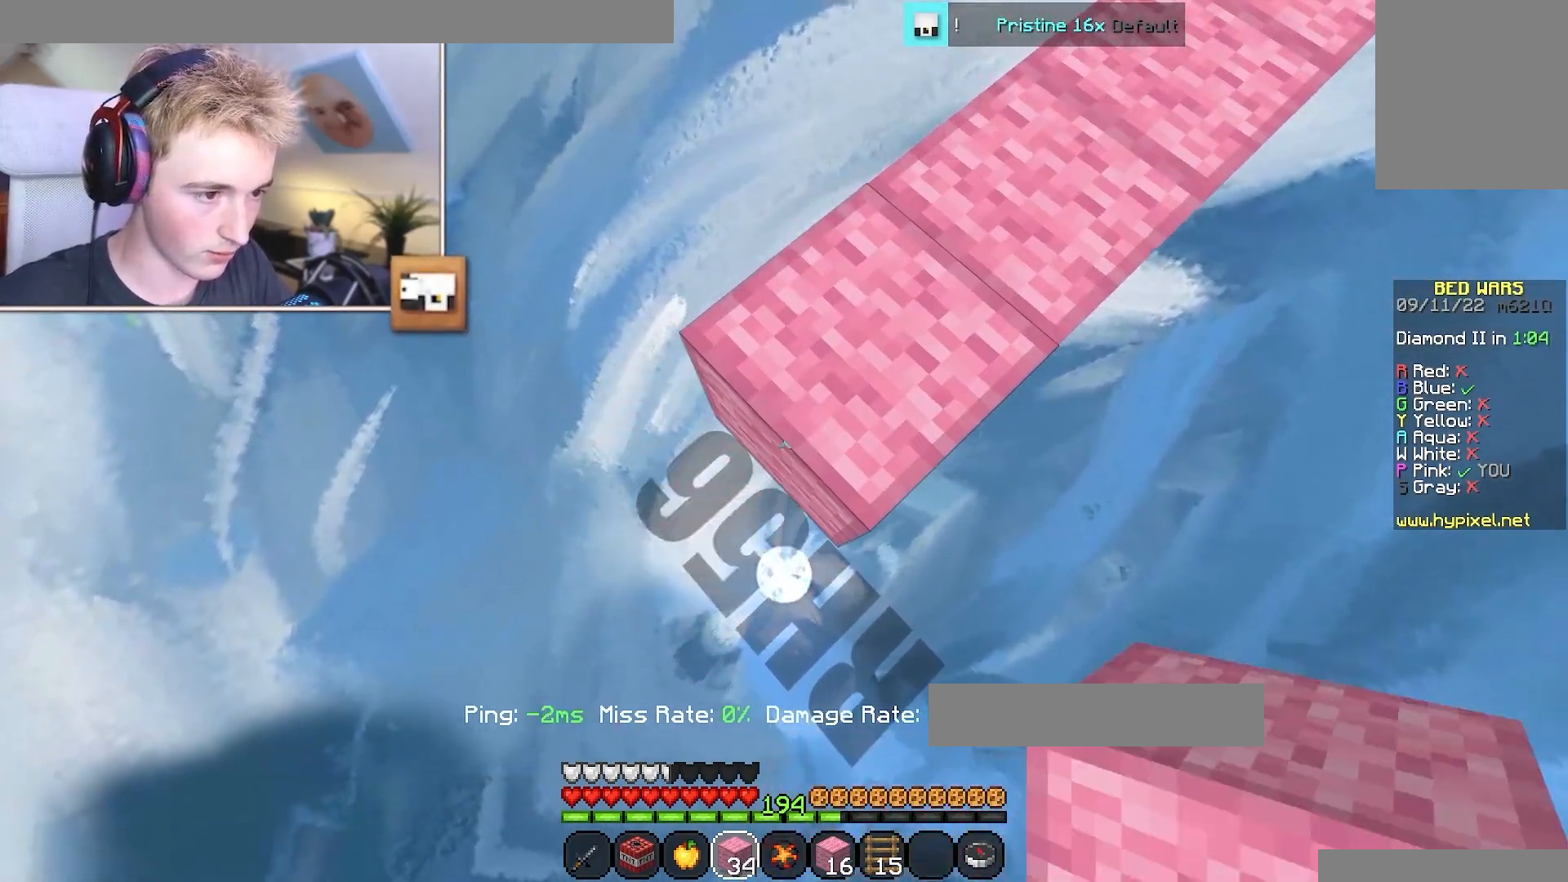
{"keys": ["a", "s"], "mouse": ["right"], "events": [[133, "mouse_right", "down"], [150, "mouse_right", "up"], [183, "mouse_right", "down"], [217, "mouse_right", "up"], [233, "mouse_right", "down"], [267, "mouse_right", "up"], [333, "s", "up"], [367, "s", "down"], [450, "mouse_right", "down"], [467, "mouse_right", "up"], [500, "mouse_right", "down"]]}
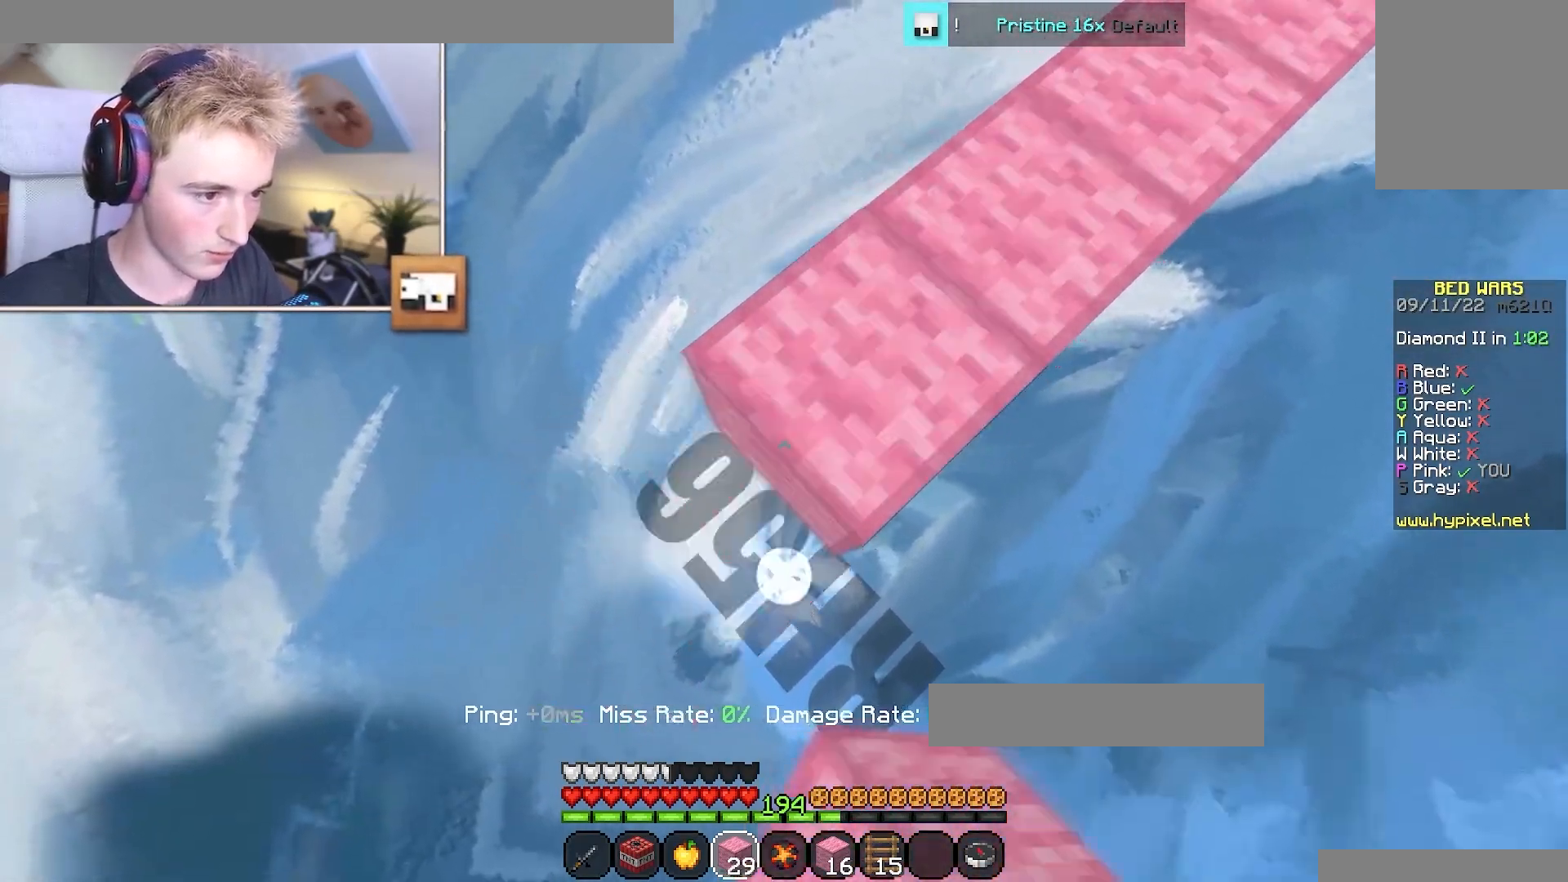
{"keys": ["a", "s"], "mouse": [], "events": [[17, "mouse_right", "up"], [351, "mouse_right", "down"], [367, "mouse_right", "up"], [401, "mouse_right", "down"], [434, "mouse_right", "up"], [467, "mouse_right", "down"], [484, "mouse_right", "up"]]}
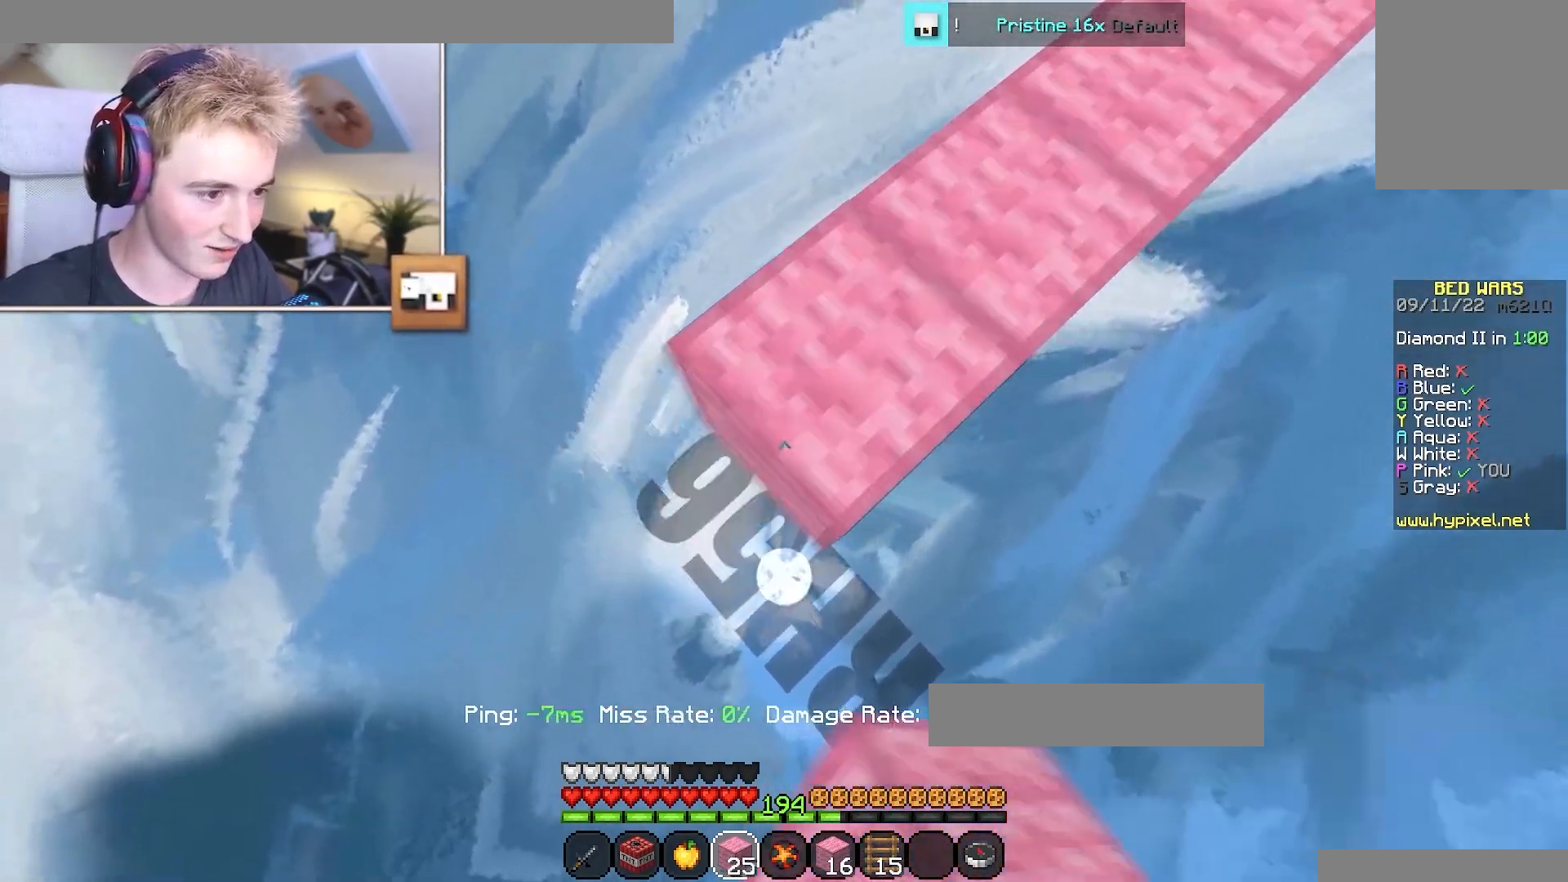
{"keys": ["a", "s"], "mouse": [], "events": [[16, "mouse_right", "down"], [33, "mouse_right", "up"], [267, "mouse_right", "down"], [300, "mouse_right", "up"], [333, "mouse_right", "down"], [350, "mouse_right", "up"], [367, "mouse_right", "down"], [400, "mouse_right", "up"]]}
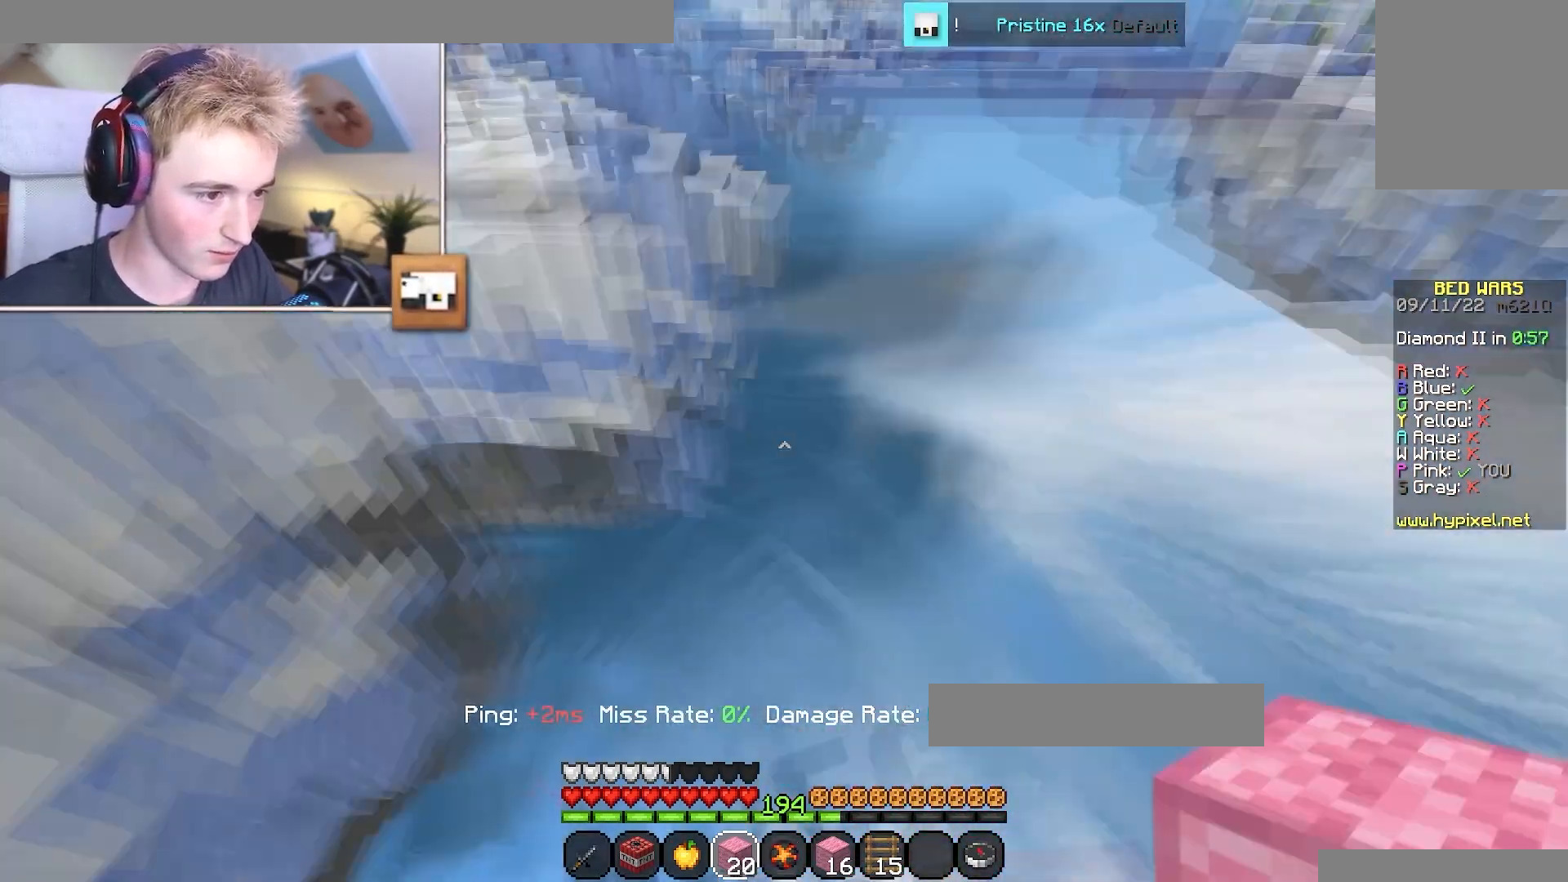
{"keys": ["a", "s"], "mouse": [], "events": [[84, "s", "up"], [250, "s", "down"]]}
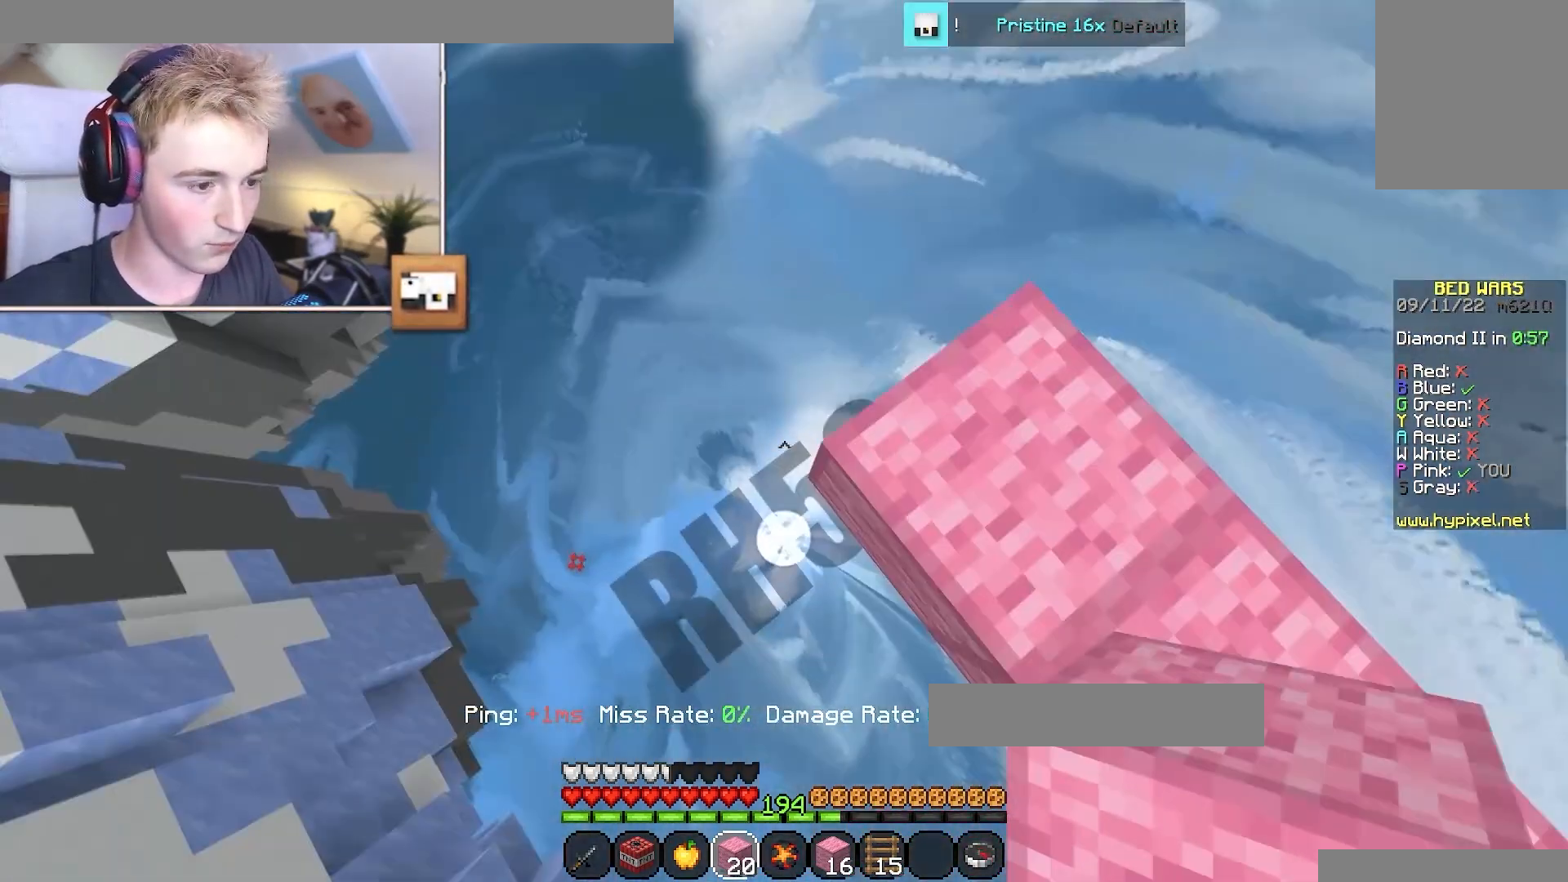
{"keys": ["a", "s"], "mouse": [], "events": [[66, "a", "up"], [483, "a", "down"]]}
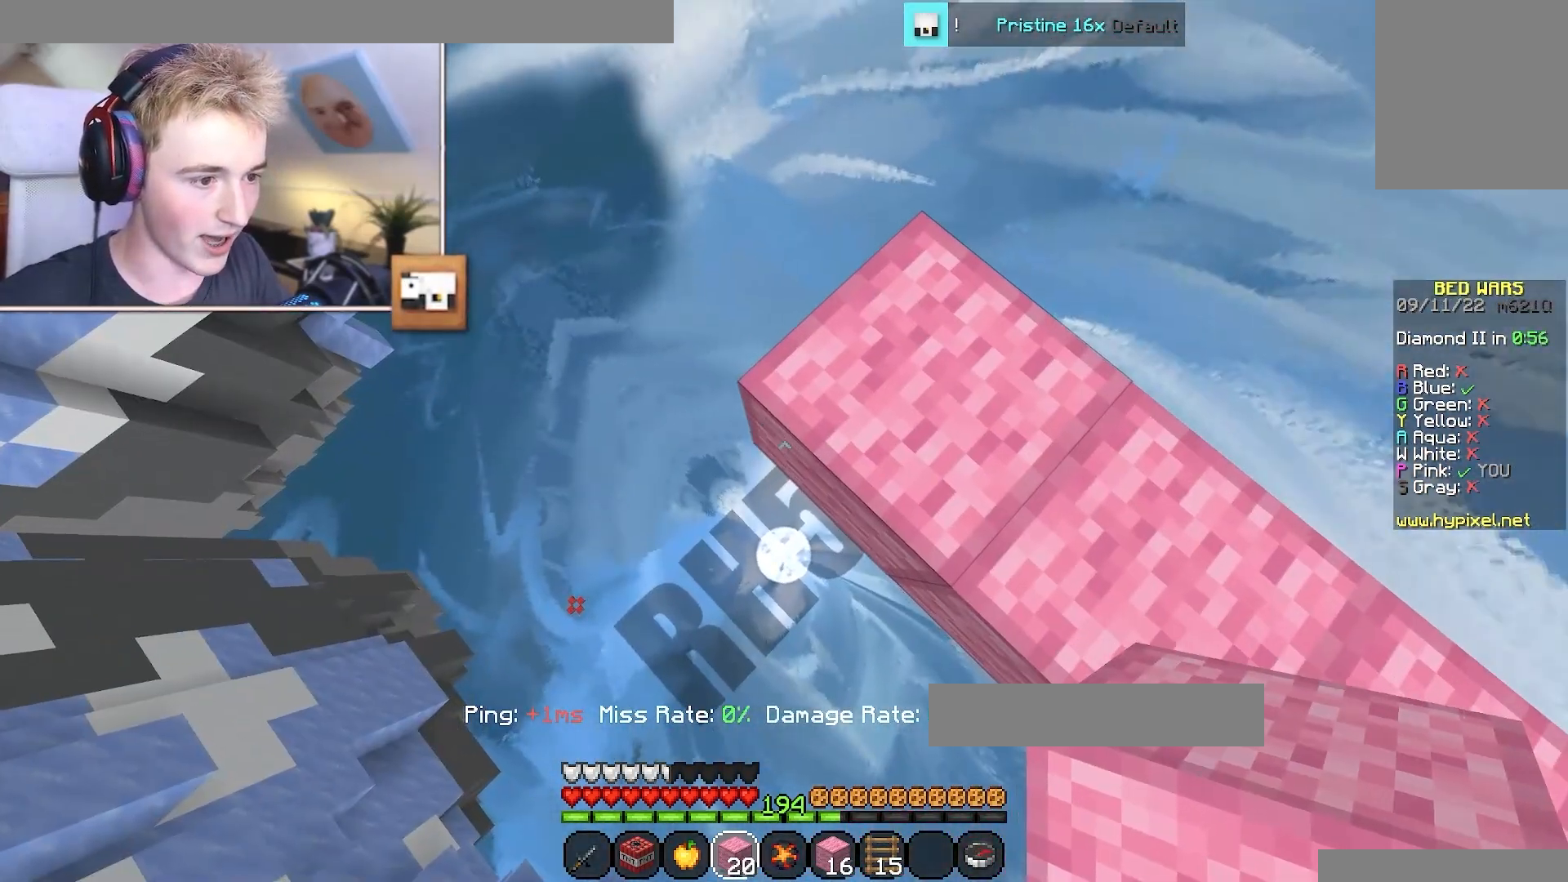
{"keys": ["a", "s"], "mouse": ["right"], "events": [[451, "mouse_right", "down"]]}
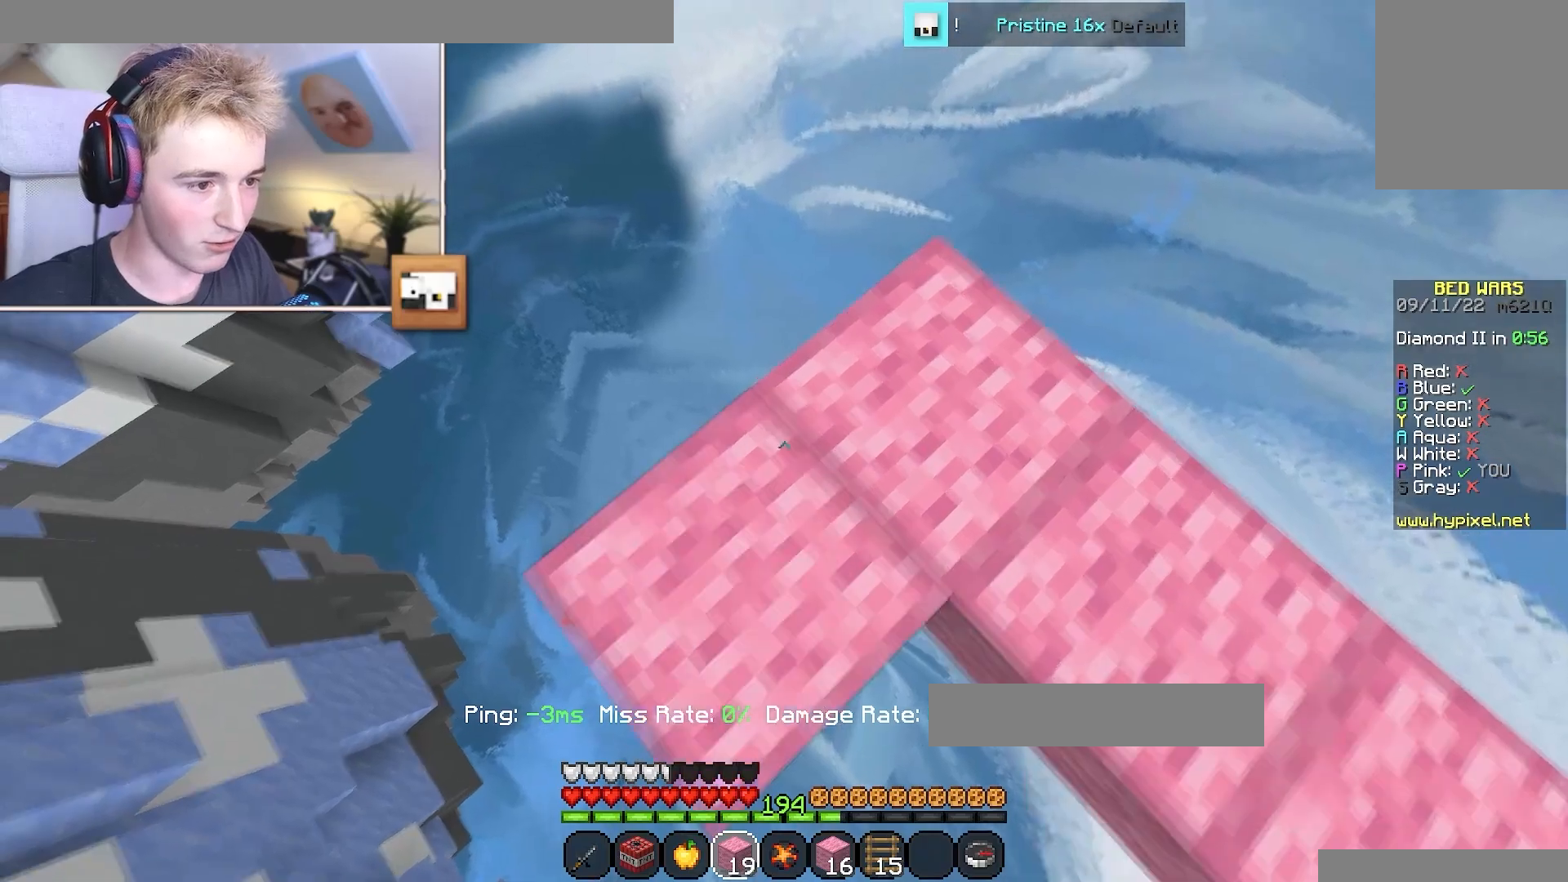
{"keys": ["a", "s"], "mouse": ["right"], "events": [[33, "mouse_right", "up"], [200, "mouse_right", "down"], [267, "mouse_right", "up"], [467, "mouse_right", "down"]]}
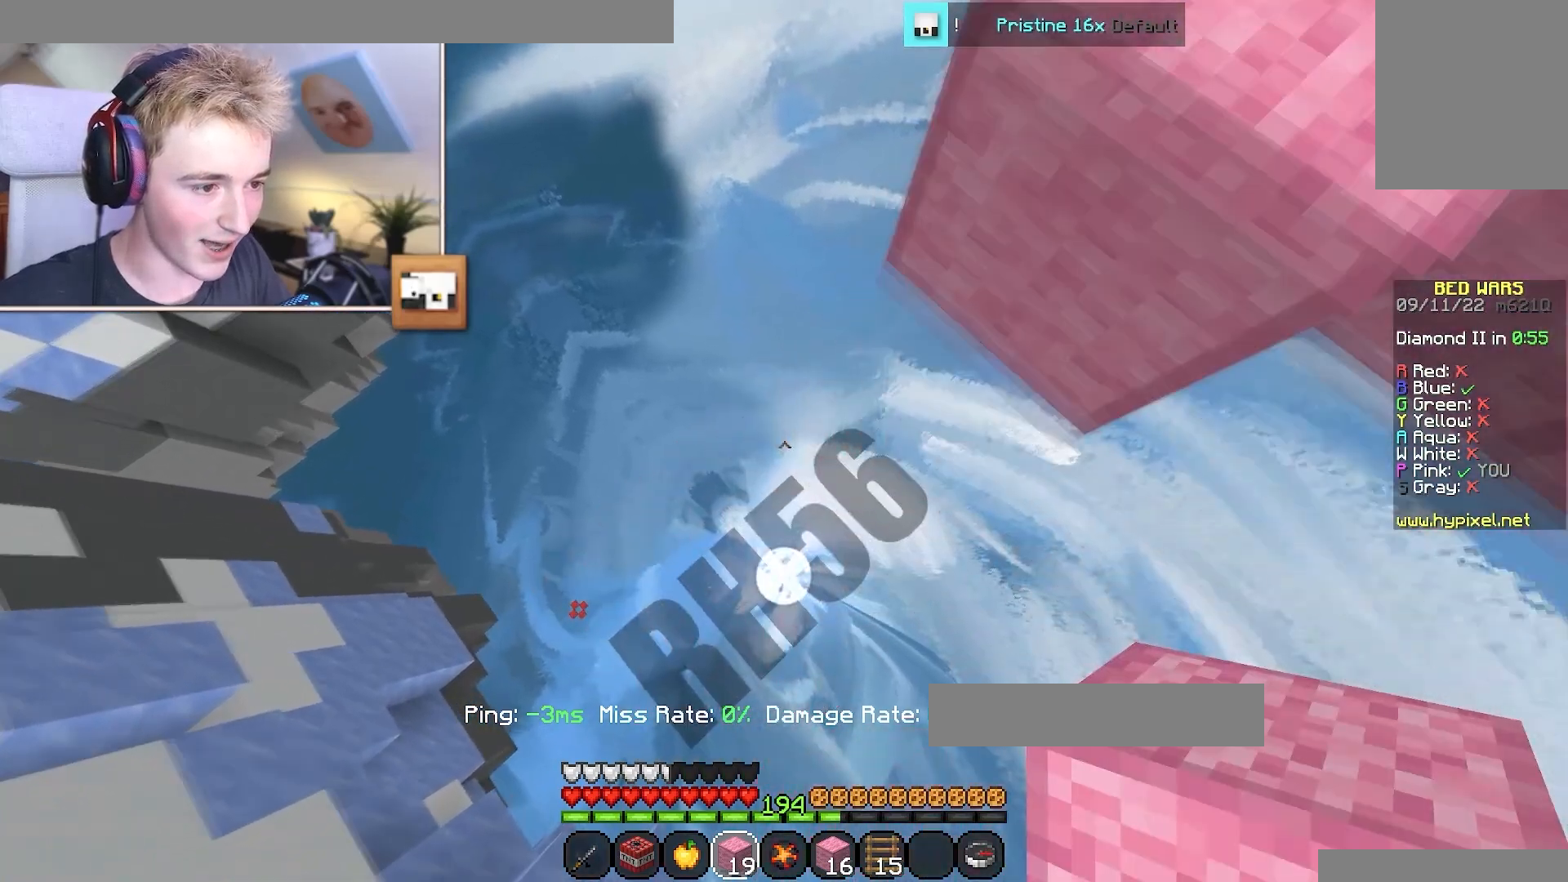
{"keys": ["a", "d", "w"], "mouse": ["right"], "events": [[50, "s", "up"], [84, "w", "down"], [184, "a", "up"], [384, "d", "down"], [434, "a", "down"]]}
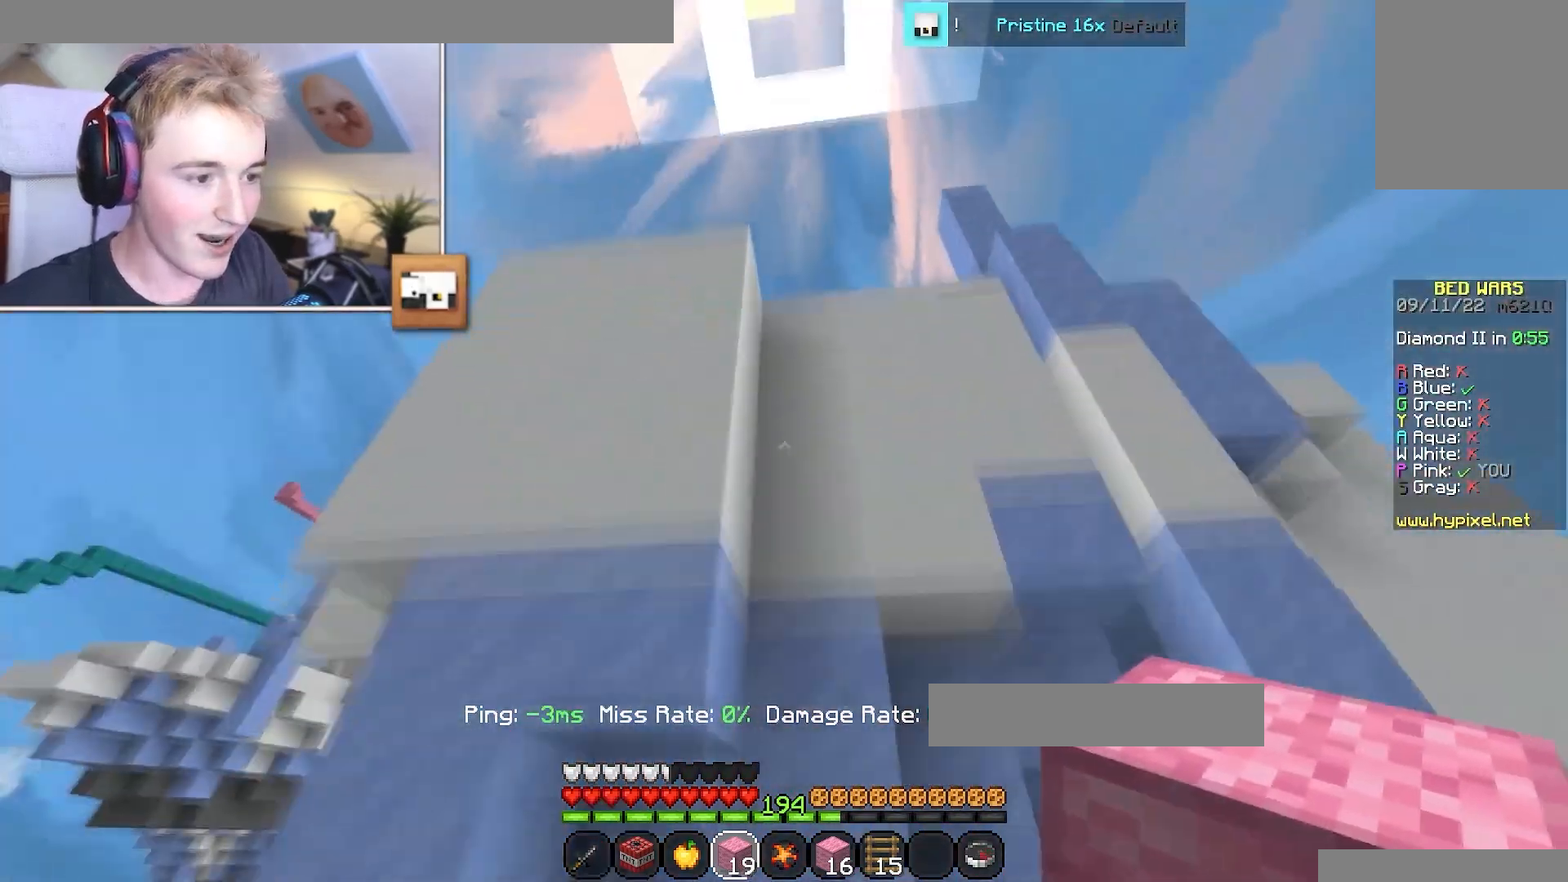
{"keys": ["w"], "mouse": ["right"], "events": [[83, "a", "up"], [100, "mouse_right", "up"], [150, "d", "up"], [417, "mouse_right", "down"]]}
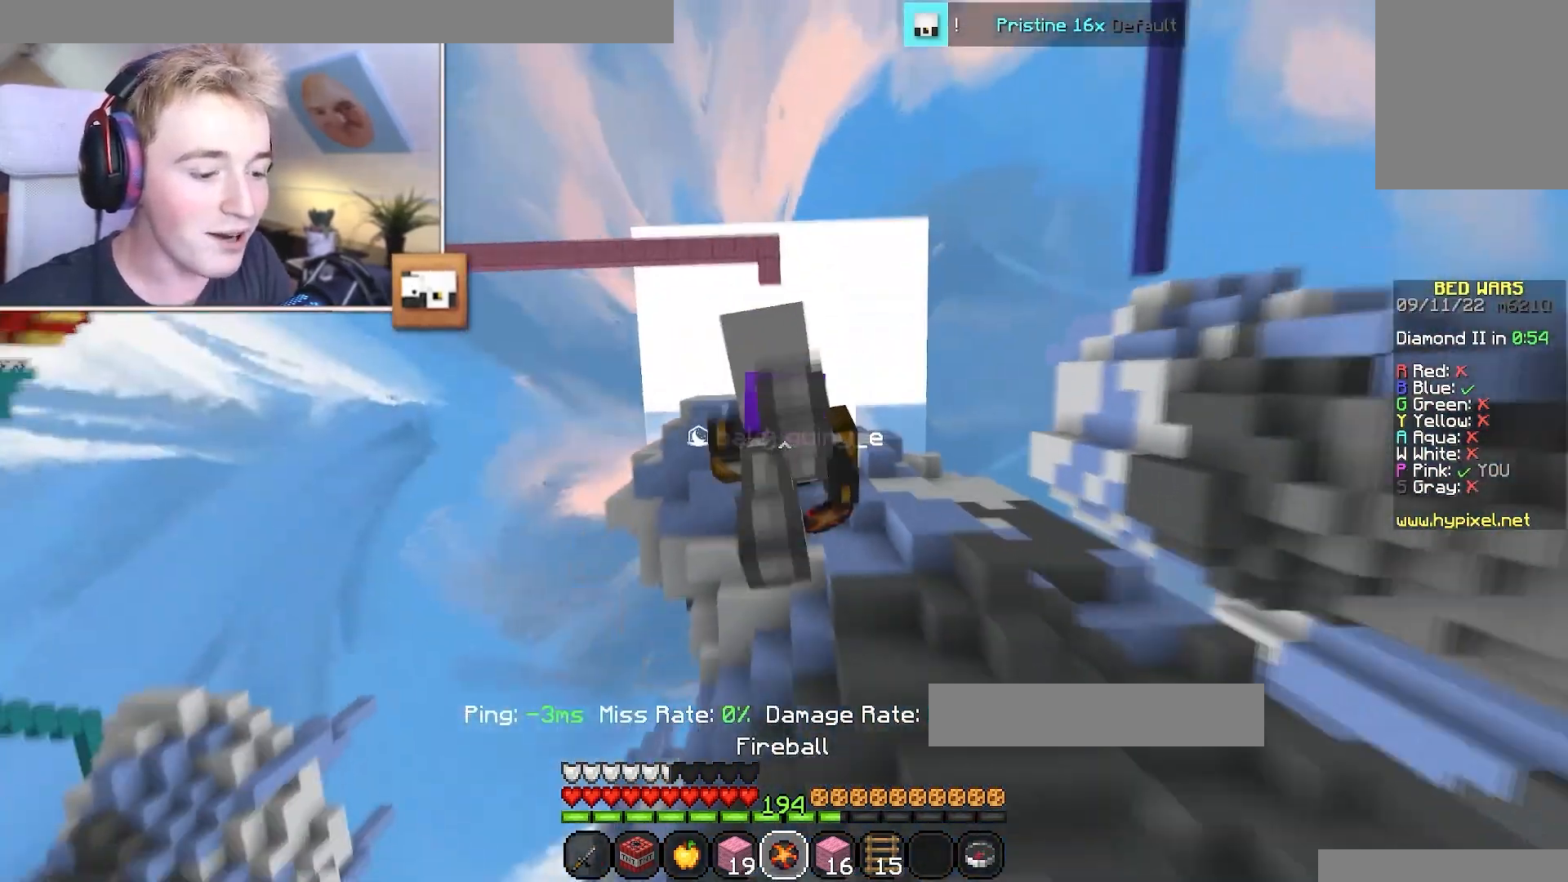
{"keys": [], "mouse": [], "events": [[184, "mouse_right", "up"], [334, "w", "up"]]}
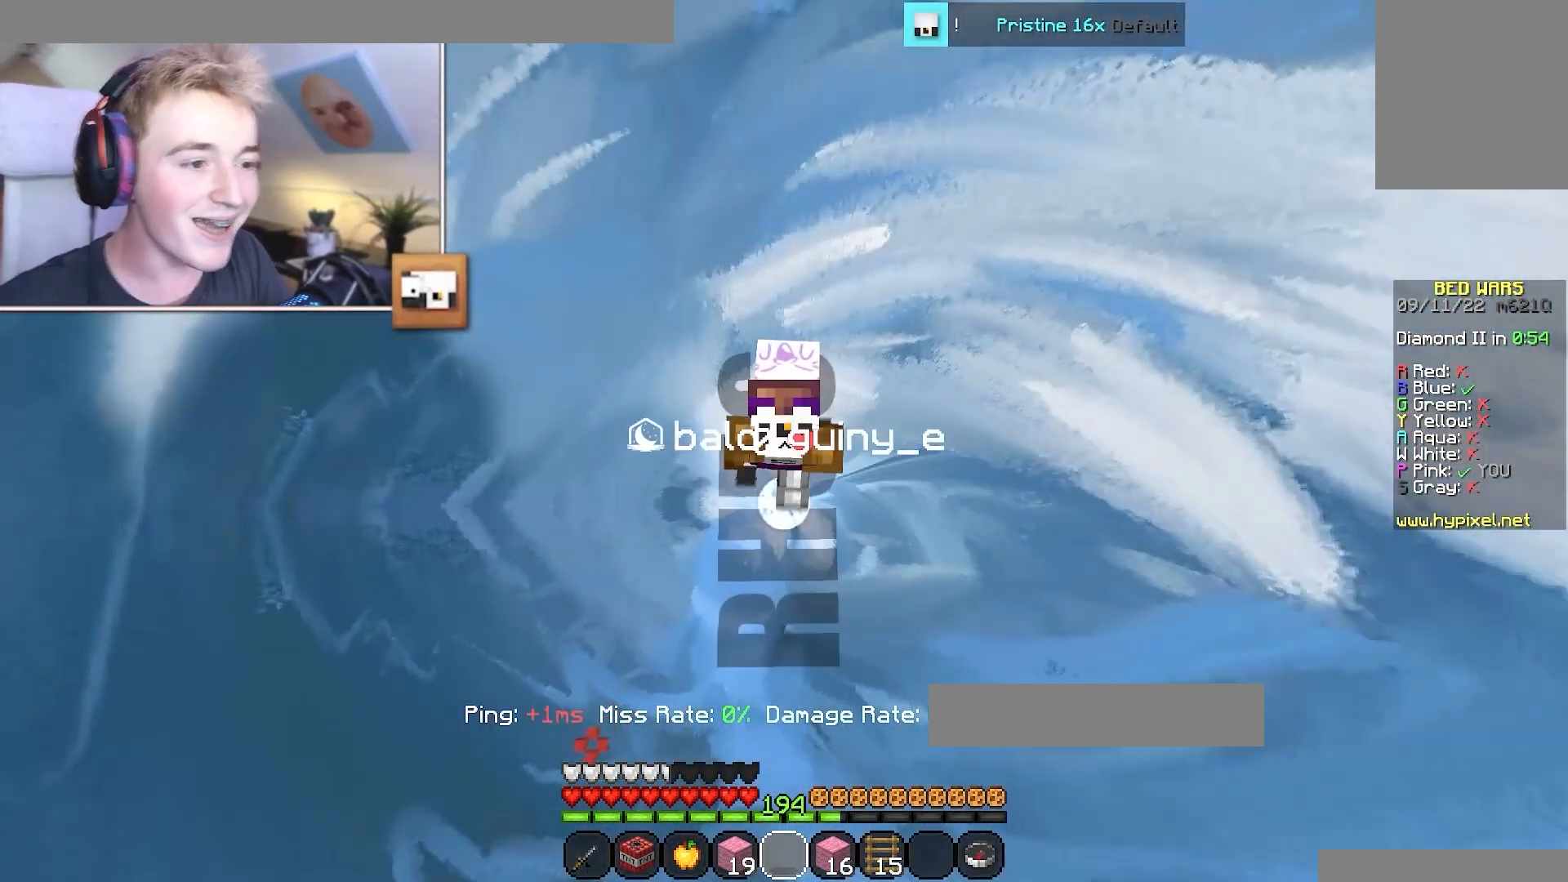
{"keys": [], "mouse": [], "events": []}
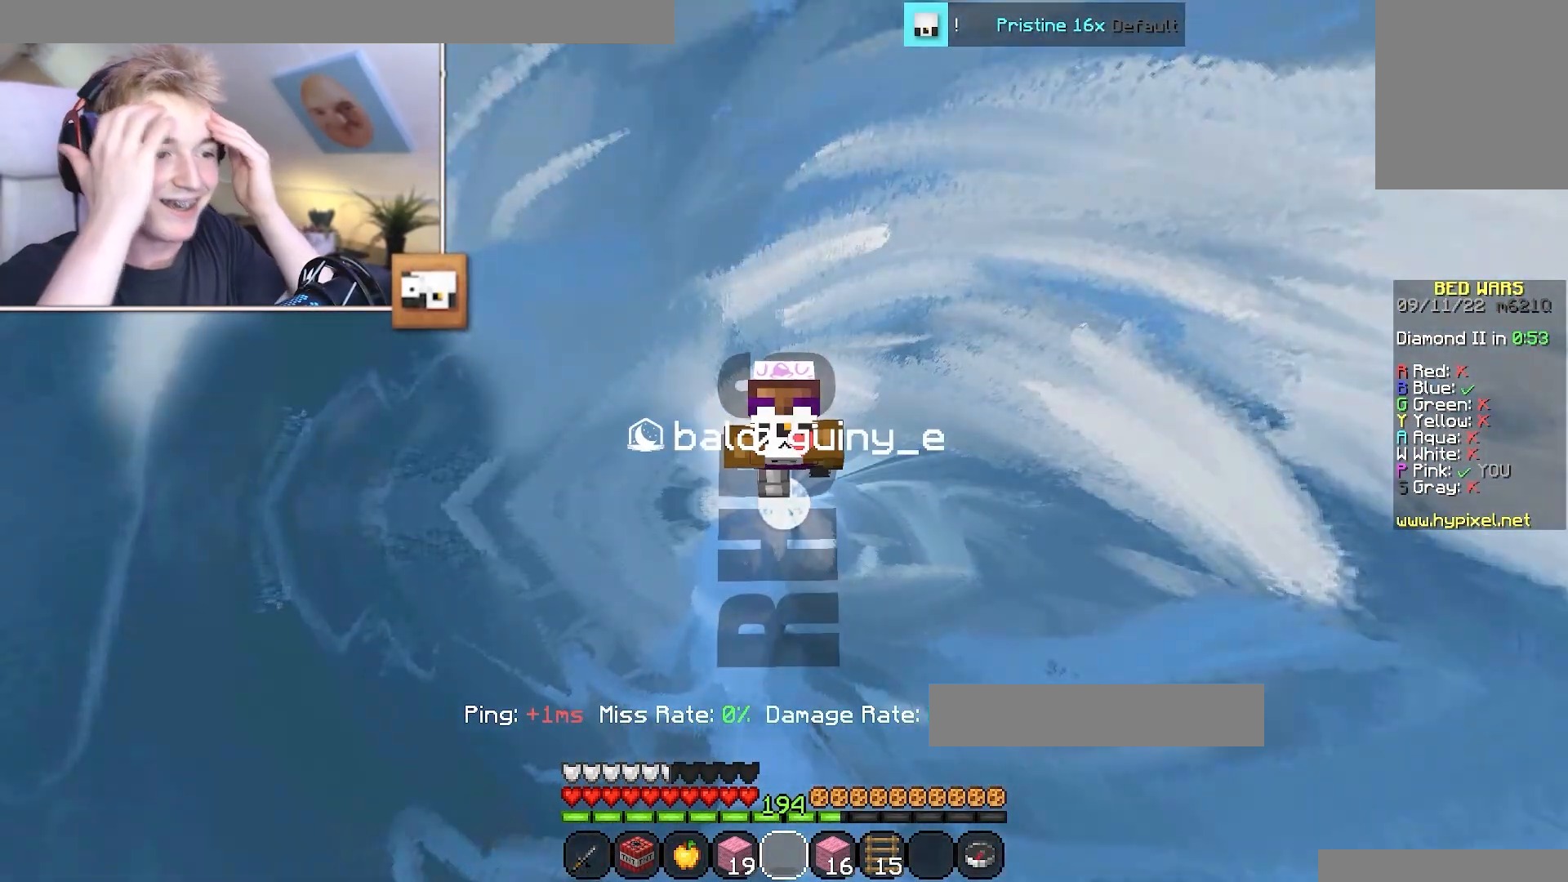
{"keys": [], "mouse": [], "events": []}
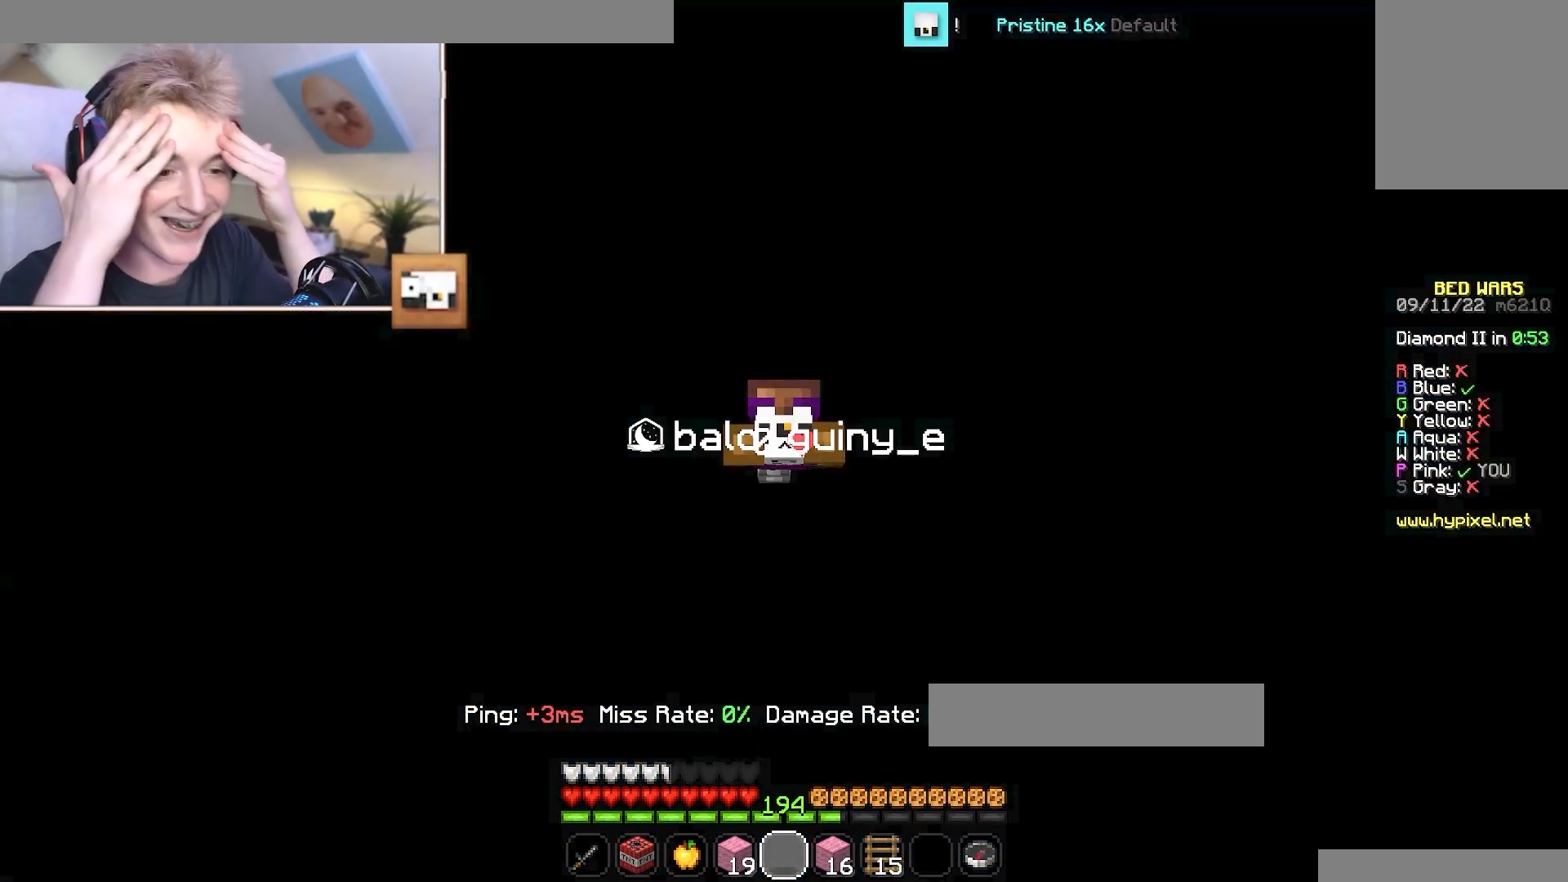
{"keys": [], "mouse": [], "events": []}
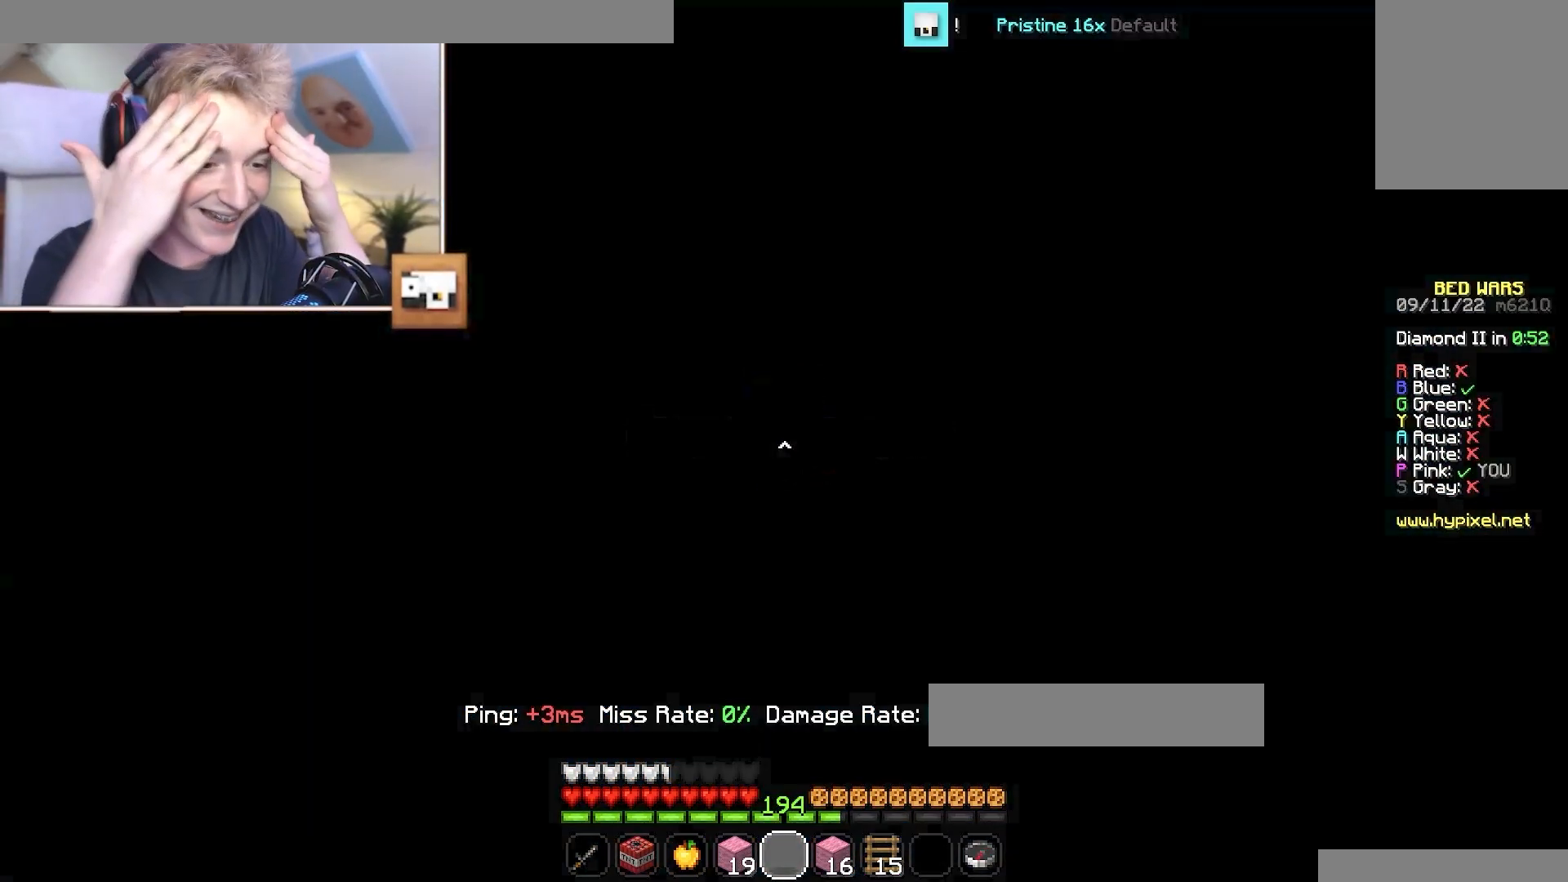
{"keys": [], "mouse": [], "events": []}
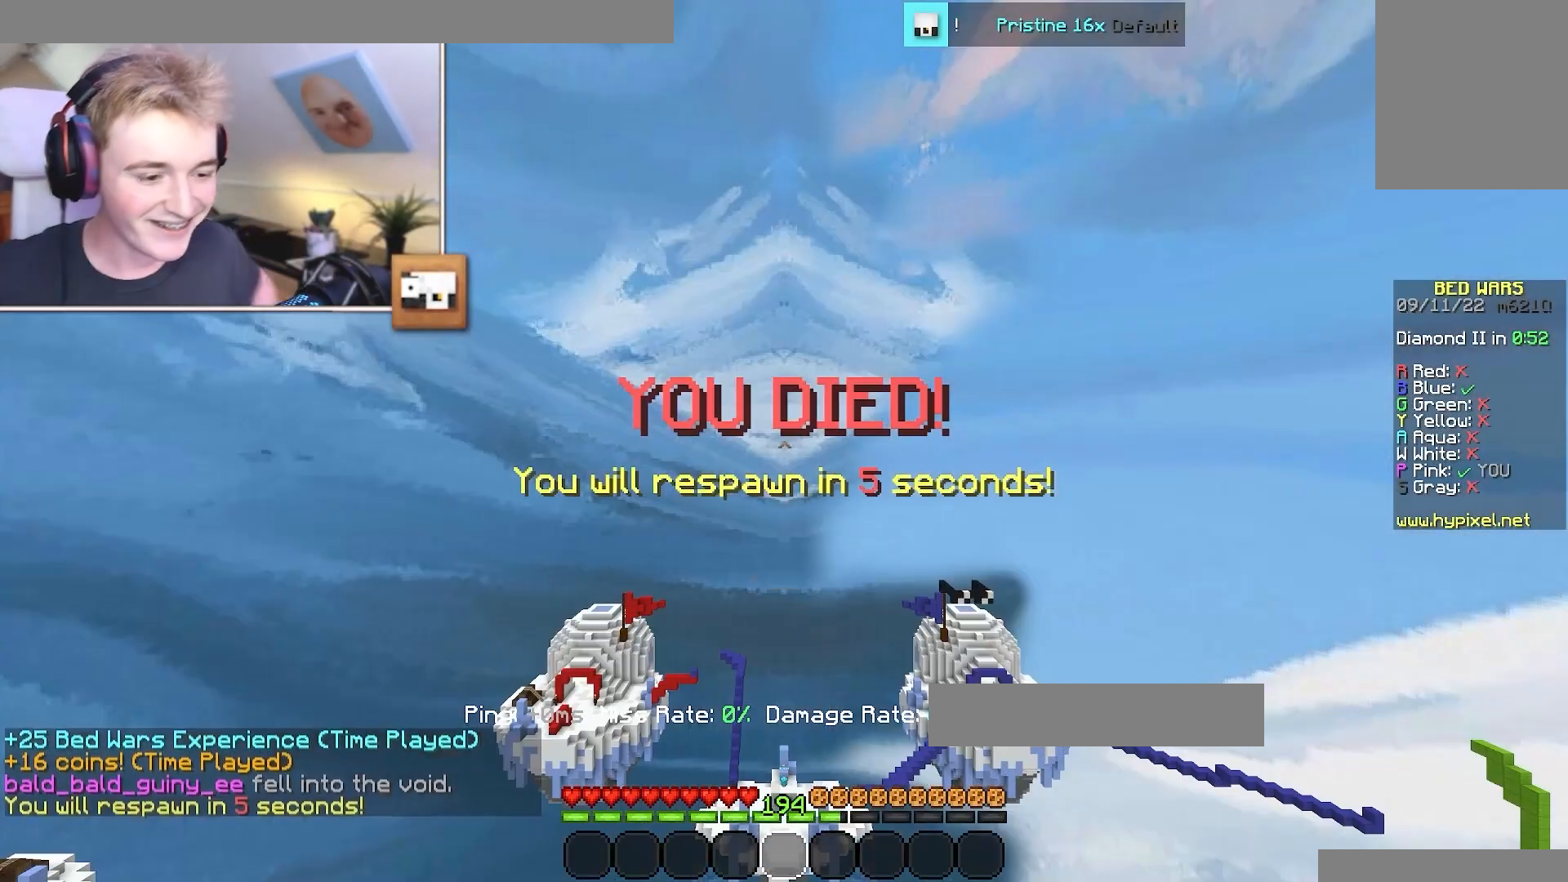
{"keys": ["d"], "mouse": [], "events": [[350, "d", "down"]]}
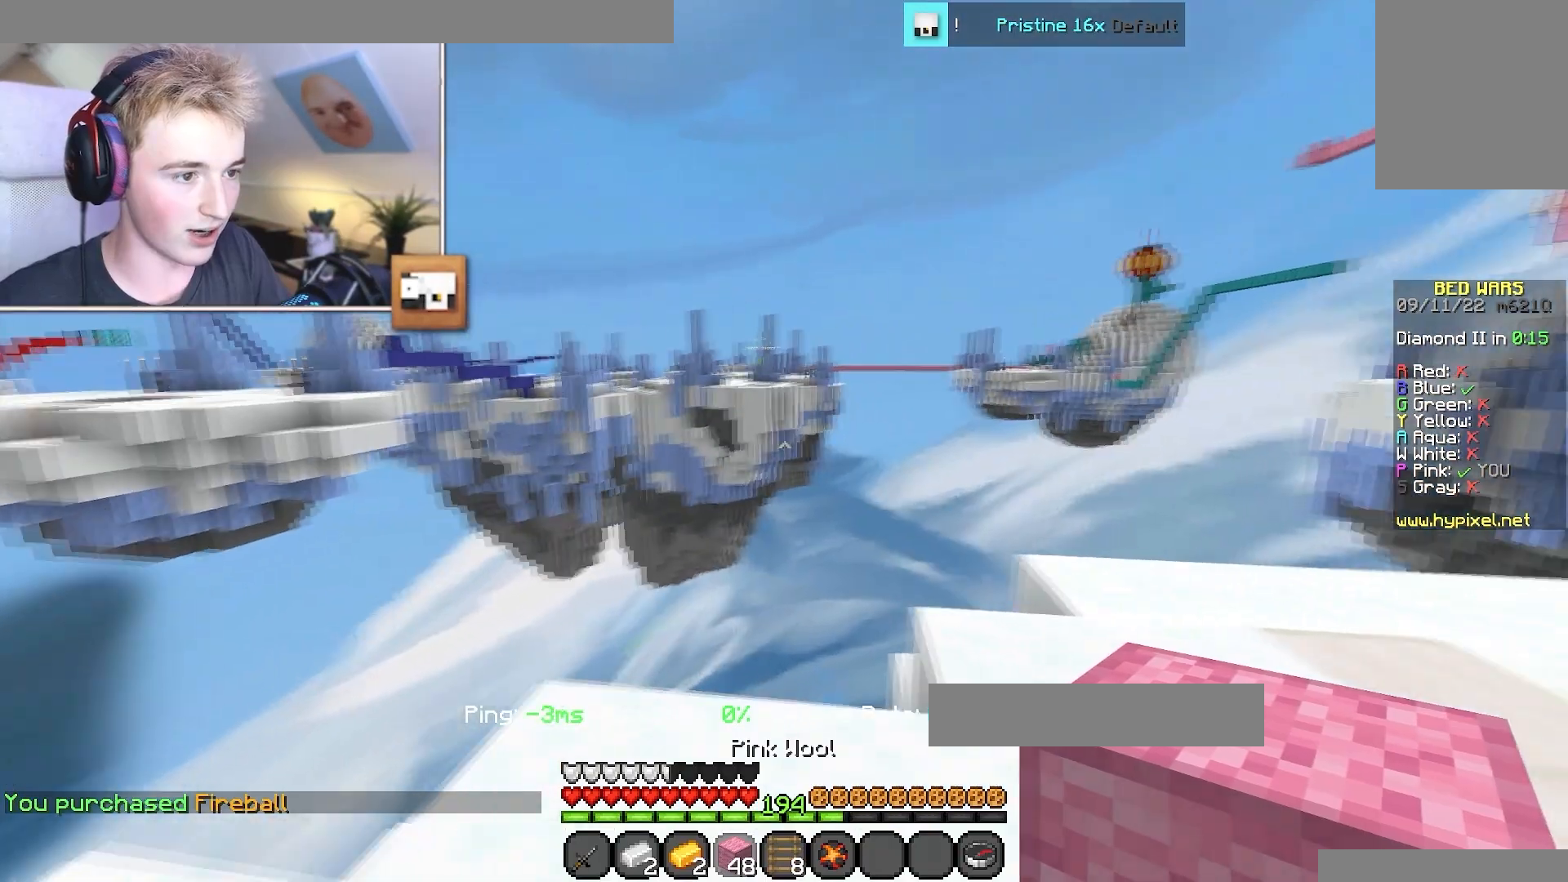
{"keys": ["a"], "mouse": [], "events": [[150, "w", "down"], [300, "w", "up"], [484, "a", "down"], [484, "d", "up"]]}